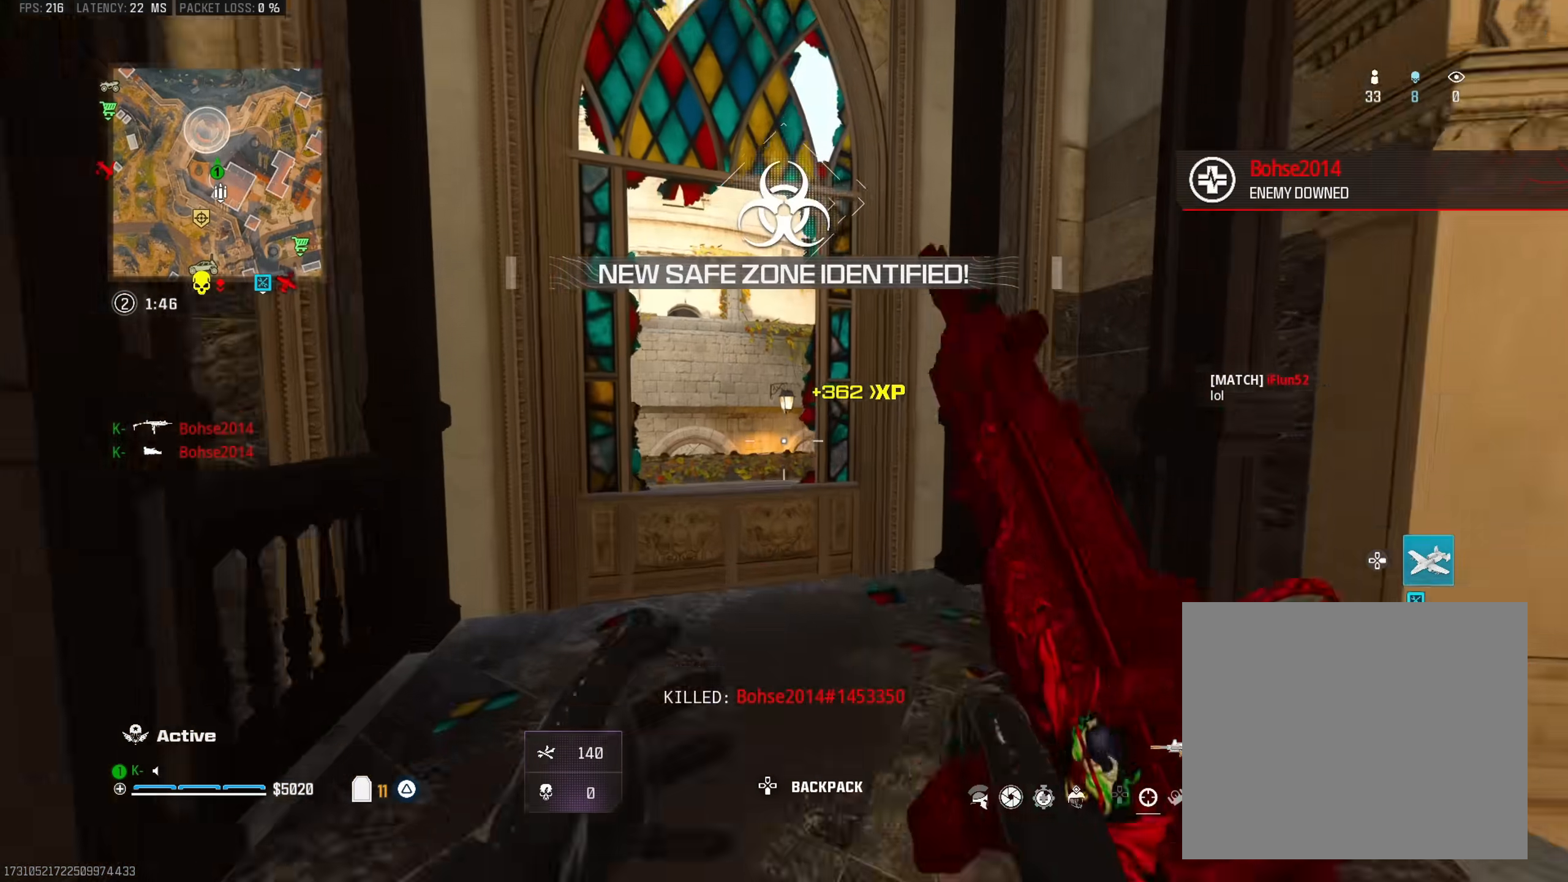
Gameplay with a controller (PlayStation layout); each line is a JSON object with the inputs held at the frame after it. "events" lists button and stick changes between this image and that frame as [ms after this image, input, new state], when the widget could be followed in between.
{"buttons": [], "left_stick": "left", "right_stick": "left", "events": [[16, "L3", "up"], [133, "CROSS", "down"], [150, "left_stick", "up-left"], [250, "CROSS", "up"], [450, "left_stick", "center"], [450, "right_stick", "left"], [500, "left_stick", "left"]]}
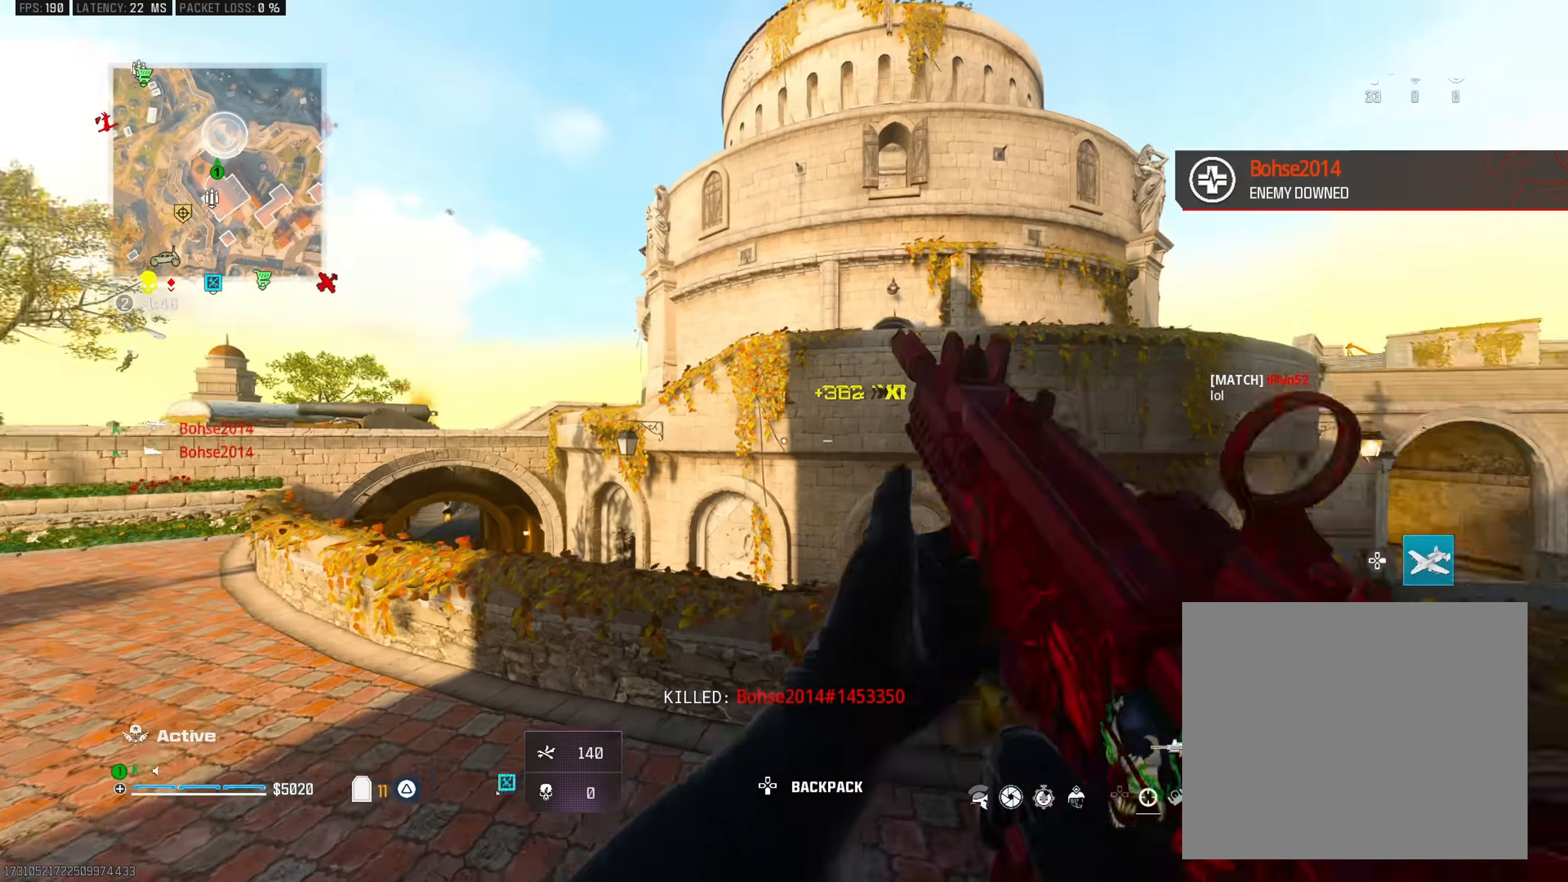
{"buttons": [], "left_stick": "up-left", "right_stick": "center", "events": [[34, "right_stick", "center"], [50, "TRIANGLE", "down"], [134, "TRIANGLE", "up"], [167, "left_stick", "up-left"], [184, "right_stick", "down-left"], [217, "TRIANGLE", "down"], [234, "right_stick", "left"], [267, "L3", "down"], [317, "TRIANGLE", "up"], [334, "right_stick", "center"], [367, "L3", "up"]]}
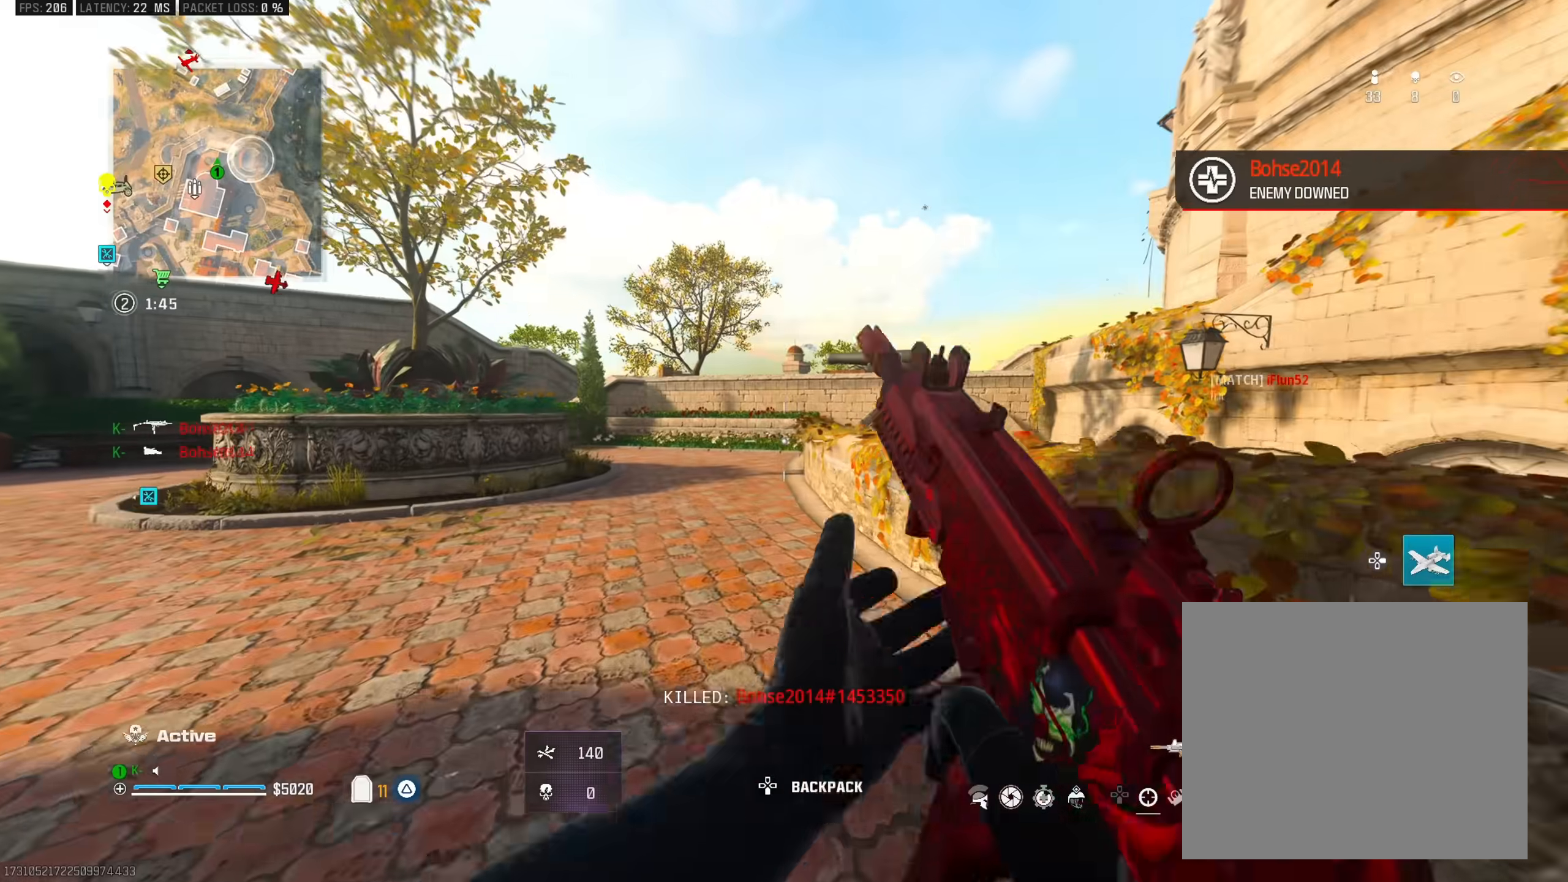
{"buttons": [], "left_stick": "up-left", "right_stick": "center", "events": [[83, "R3", "down"], [83, "left_stick", "up"], [217, "R3", "up"], [283, "left_stick", "up-left"], [367, "CROSS", "down"], [500, "CROSS", "up"]]}
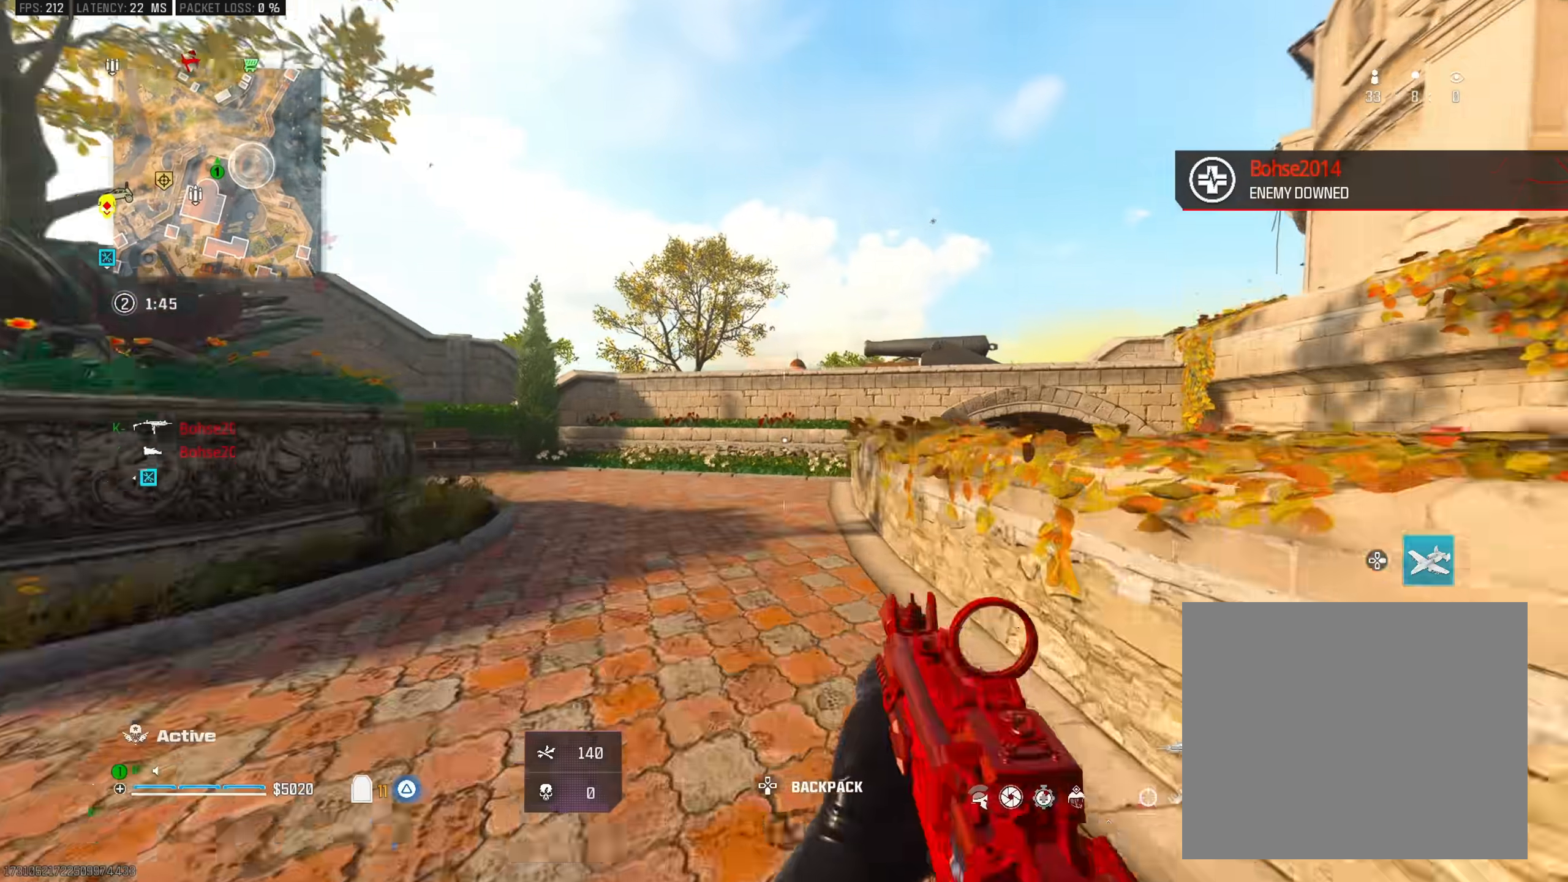
{"buttons": [], "left_stick": "up", "right_stick": "center", "events": [[17, "L3", "down"], [134, "L3", "up"], [200, "TRIANGLE", "down"], [251, "left_stick", "up"], [284, "right_stick", "right"], [301, "TRIANGLE", "up"], [367, "TRIANGLE", "down"], [384, "right_stick", "center"], [467, "TRIANGLE", "up"]]}
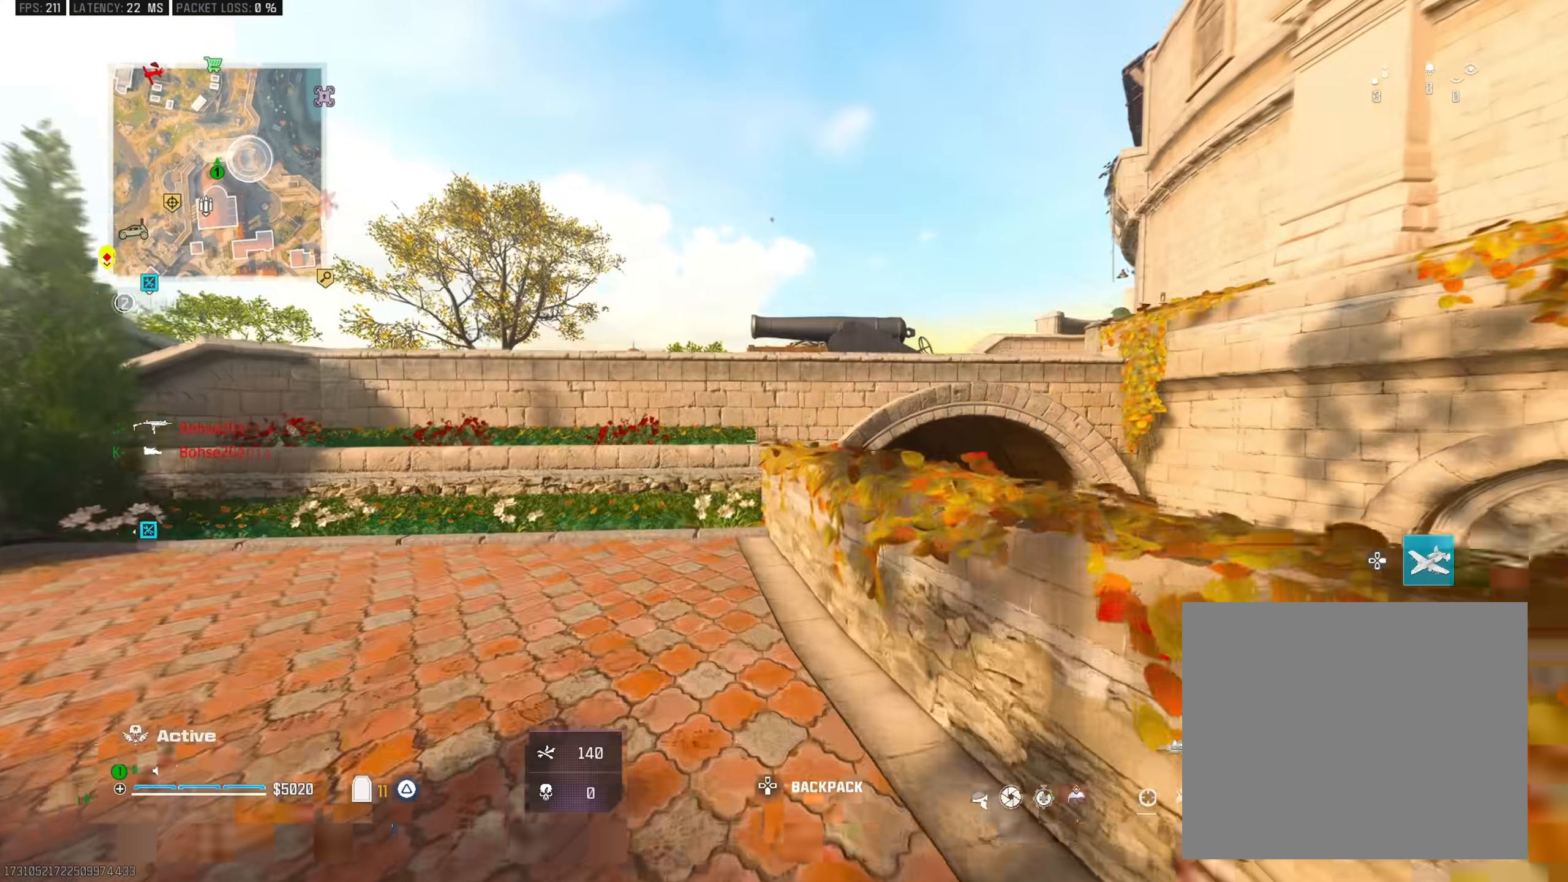
{"buttons": [], "left_stick": "up-left", "right_stick": "center", "events": [[117, "CROSS", "down"], [217, "CROSS", "up"], [267, "left_stick", "up-left"]]}
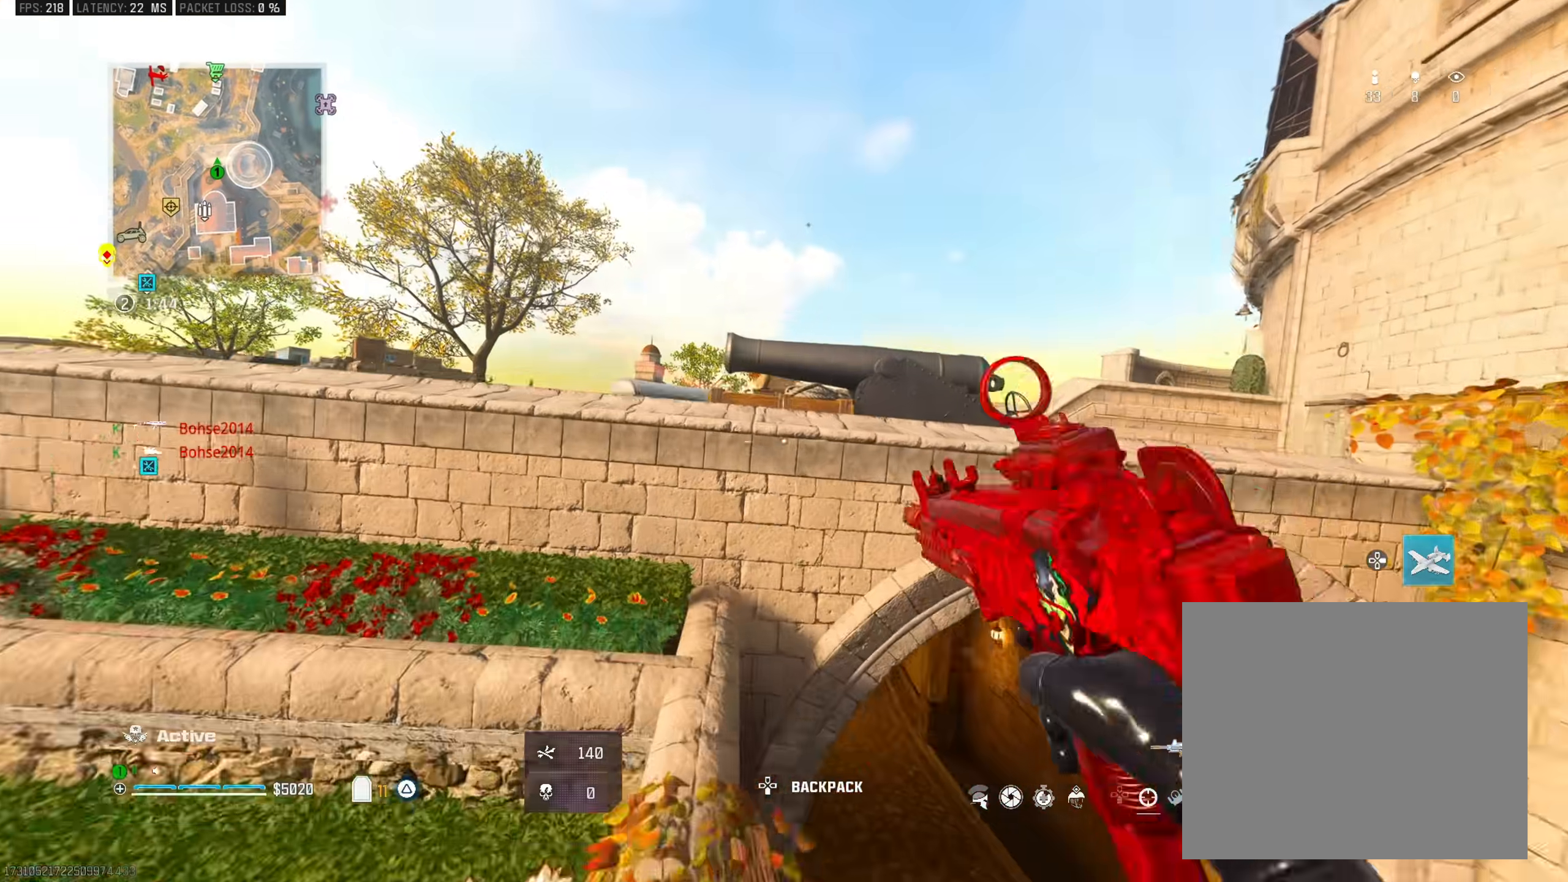
{"buttons": [], "left_stick": "up-left", "right_stick": "center", "events": [[117, "L3", "down"], [234, "CROSS", "down"], [234, "L3", "up"], [351, "CROSS", "up"], [401, "CROSS", "down"], [484, "CROSS", "up"]]}
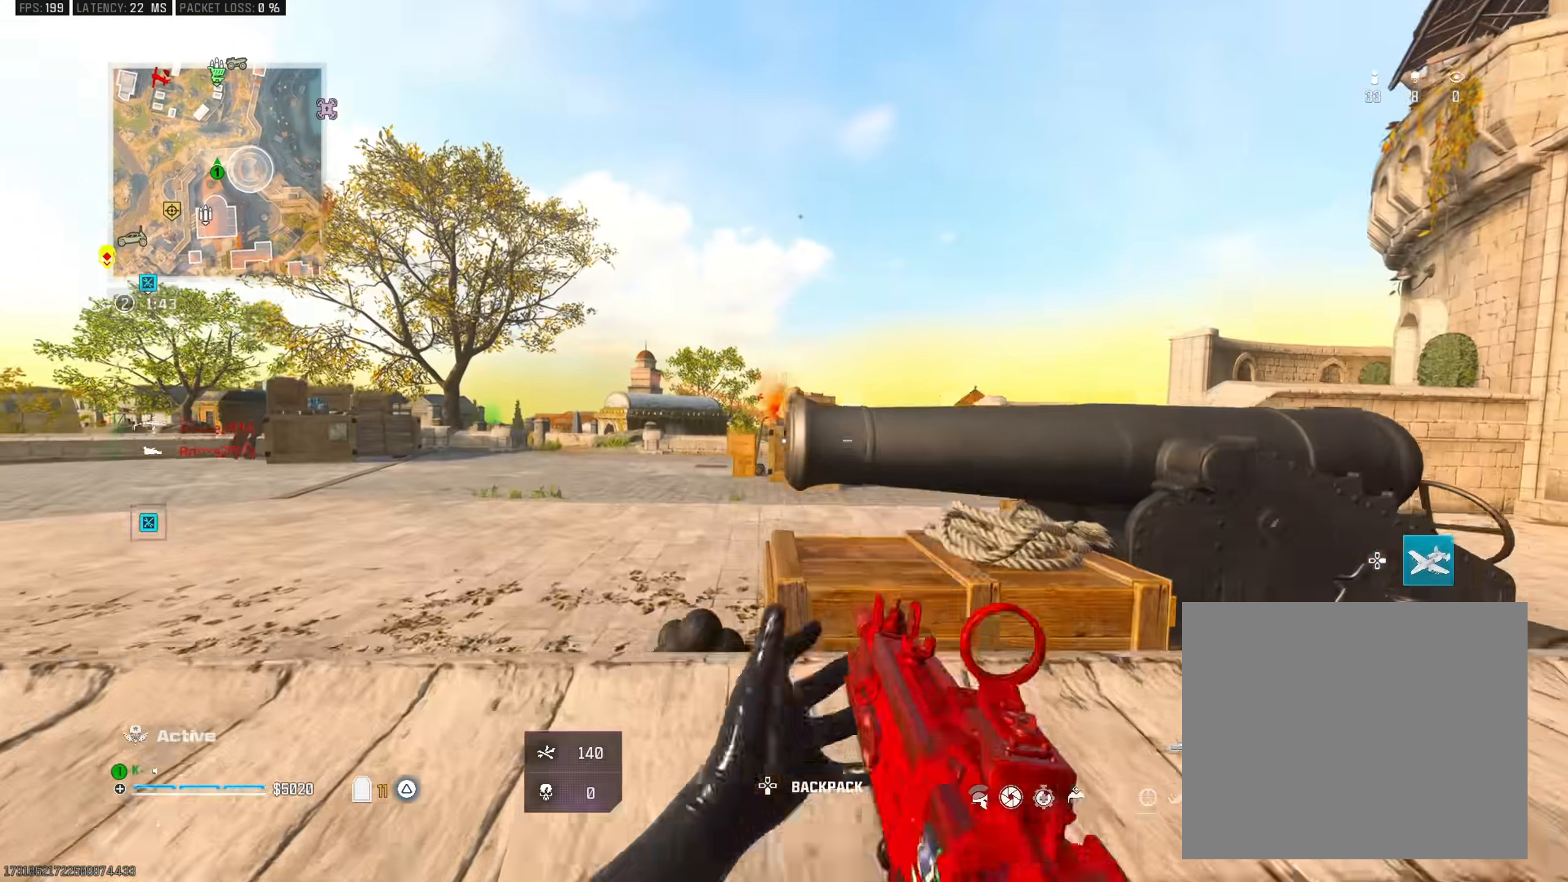
{"buttons": [], "left_stick": "up", "right_stick": "right", "events": [[33, "CROSS", "down"], [150, "CROSS", "up"], [317, "L3", "down"], [400, "left_stick", "up"], [417, "L3", "up"], [484, "right_stick", "right"]]}
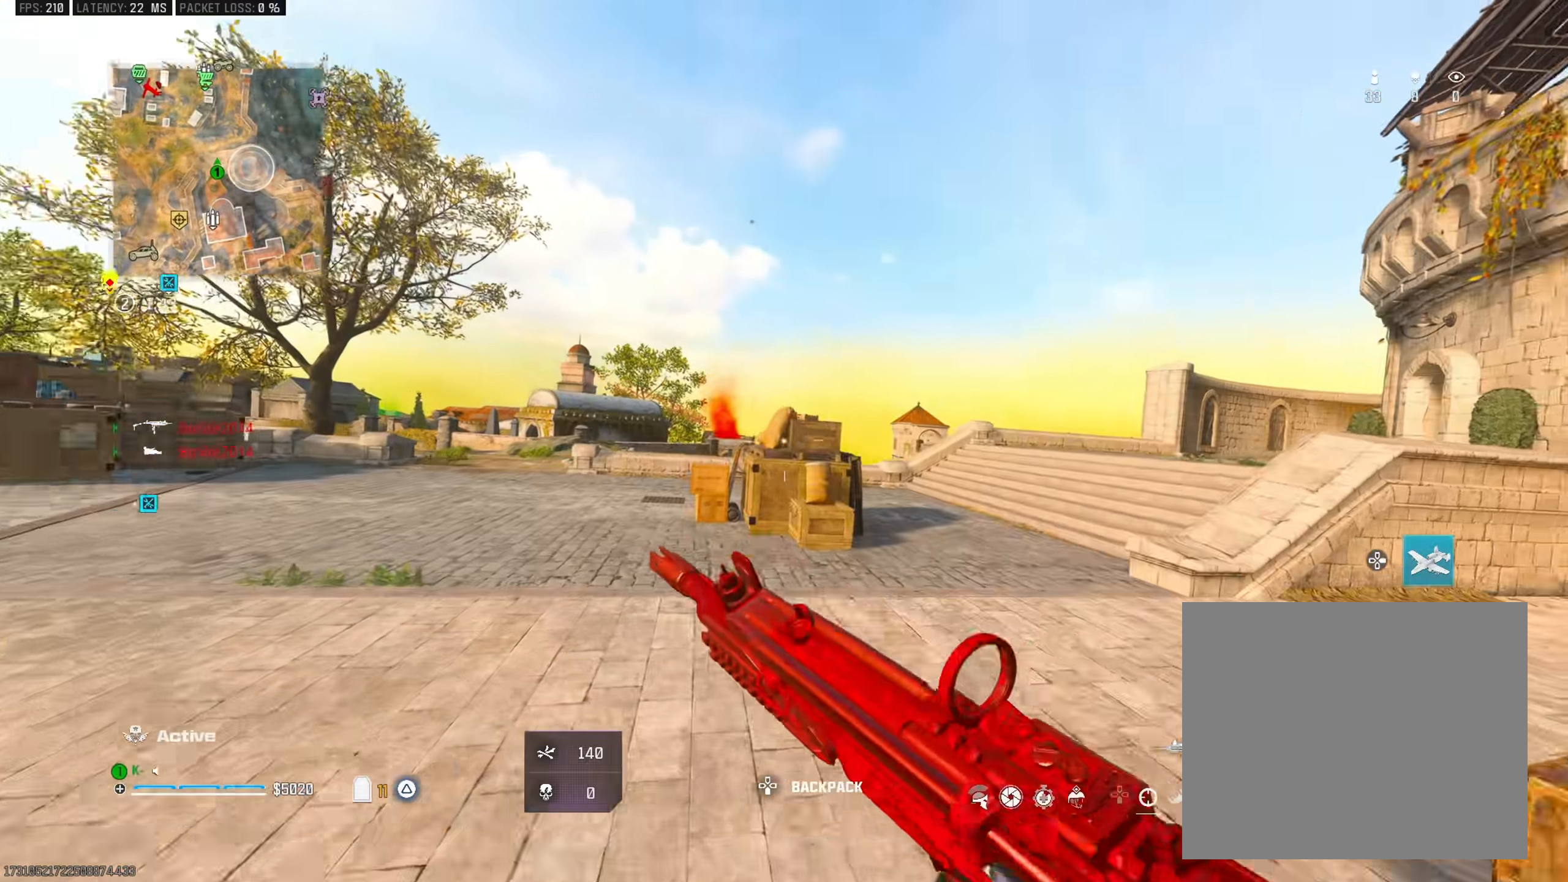
{"buttons": ["R3"], "left_stick": "up", "right_stick": "center", "events": [[34, "right_stick", "center"], [84, "TRIANGLE", "down"], [167, "TRIANGLE", "up"], [167, "right_stick", "down-left"], [234, "TRIANGLE", "down"], [317, "right_stick", "center"], [334, "TRIANGLE", "up"], [434, "R3", "down"]]}
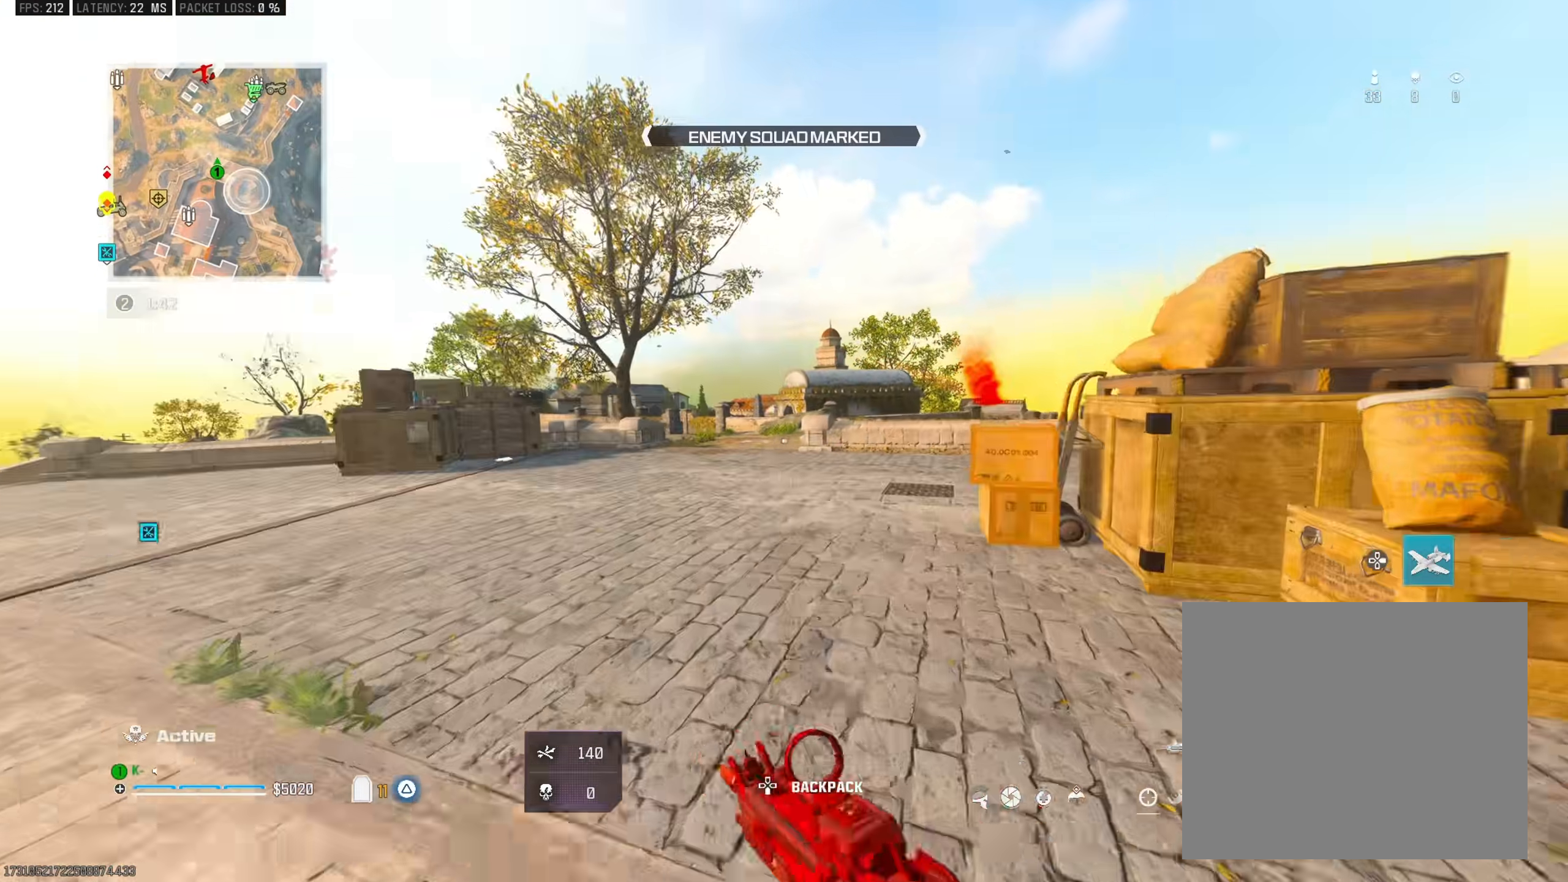
{"buttons": [], "left_stick": "up", "right_stick": "center", "events": [[16, "R3", "up"], [133, "L1", "down"], [167, "CROSS", "down"], [217, "L1", "up"], [283, "CROSS", "up"]]}
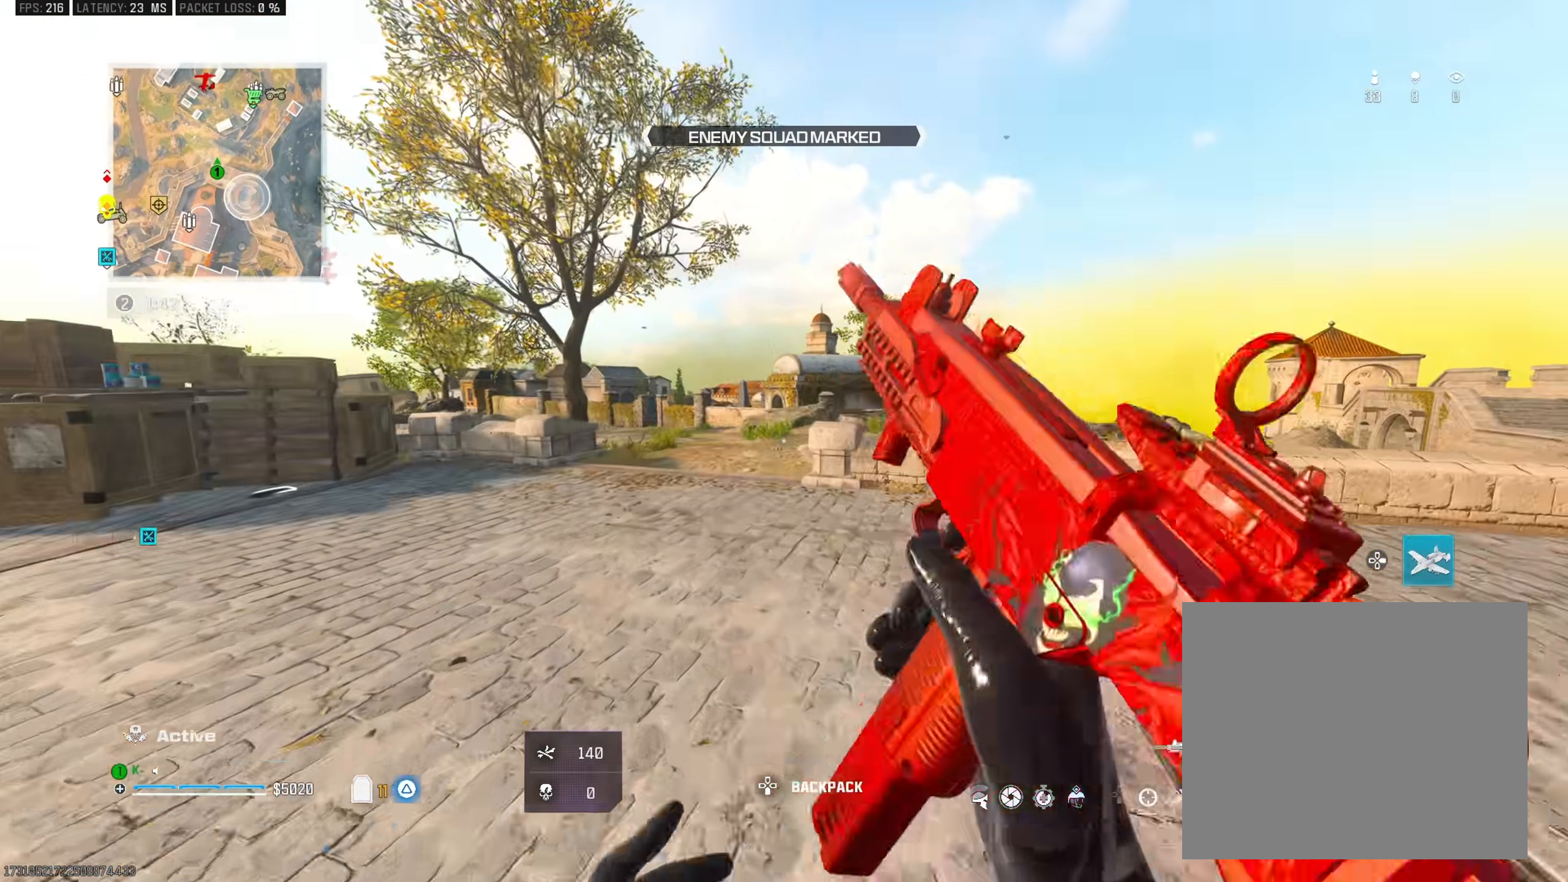
{"buttons": ["CROSS"], "left_stick": "up-right", "right_stick": "center", "events": [[117, "right_stick", "left"], [251, "R3", "down"], [284, "right_stick", "center"], [367, "R3", "up"], [384, "left_stick", "up-right"], [401, "right_stick", "left"], [451, "right_stick", "center"], [484, "CROSS", "down"]]}
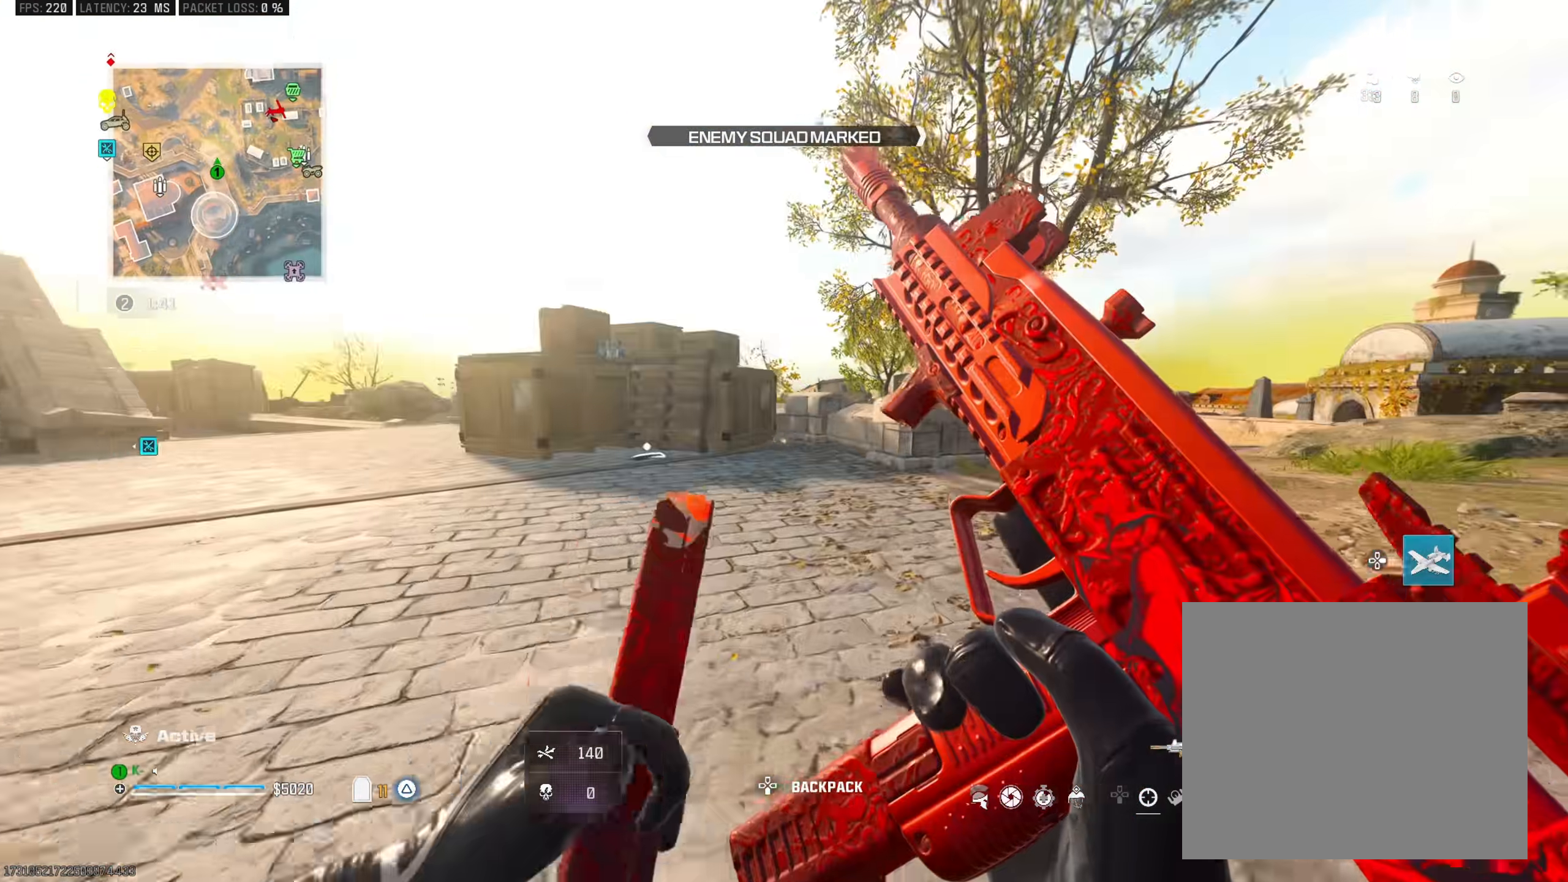
{"buttons": [], "left_stick": "up-right", "right_stick": "center", "events": [[16, "right_stick", "right"], [100, "CROSS", "up"], [267, "right_stick", "center"], [283, "left_stick", "up"], [434, "left_stick", "up-right"]]}
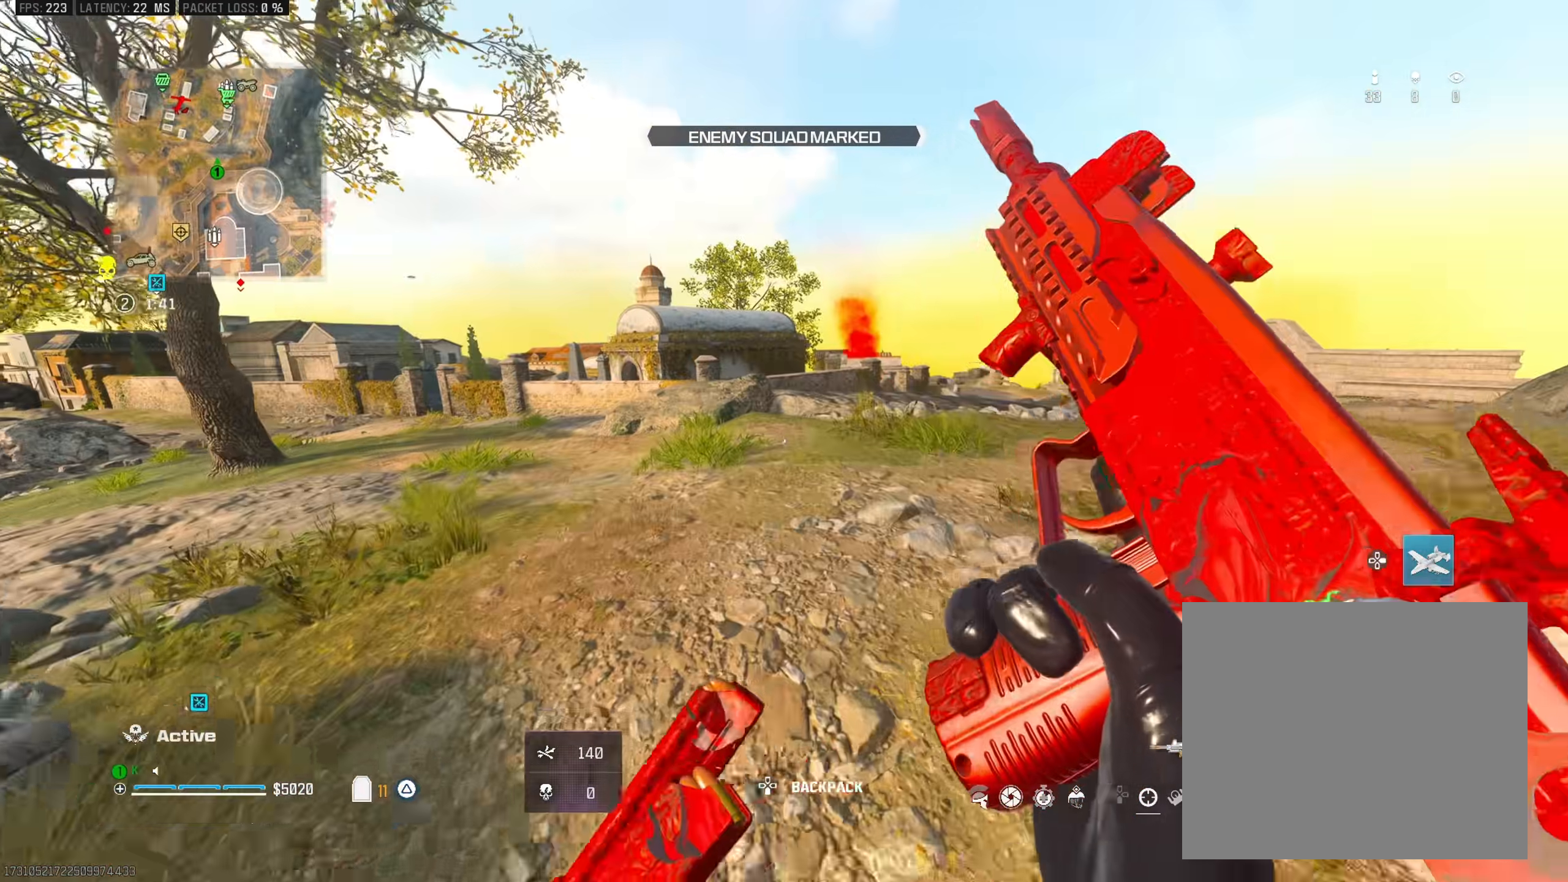
{"buttons": [], "left_stick": "up-right", "right_stick": "center", "events": [[150, "left_stick", "up"], [334, "left_stick", "up-right"]]}
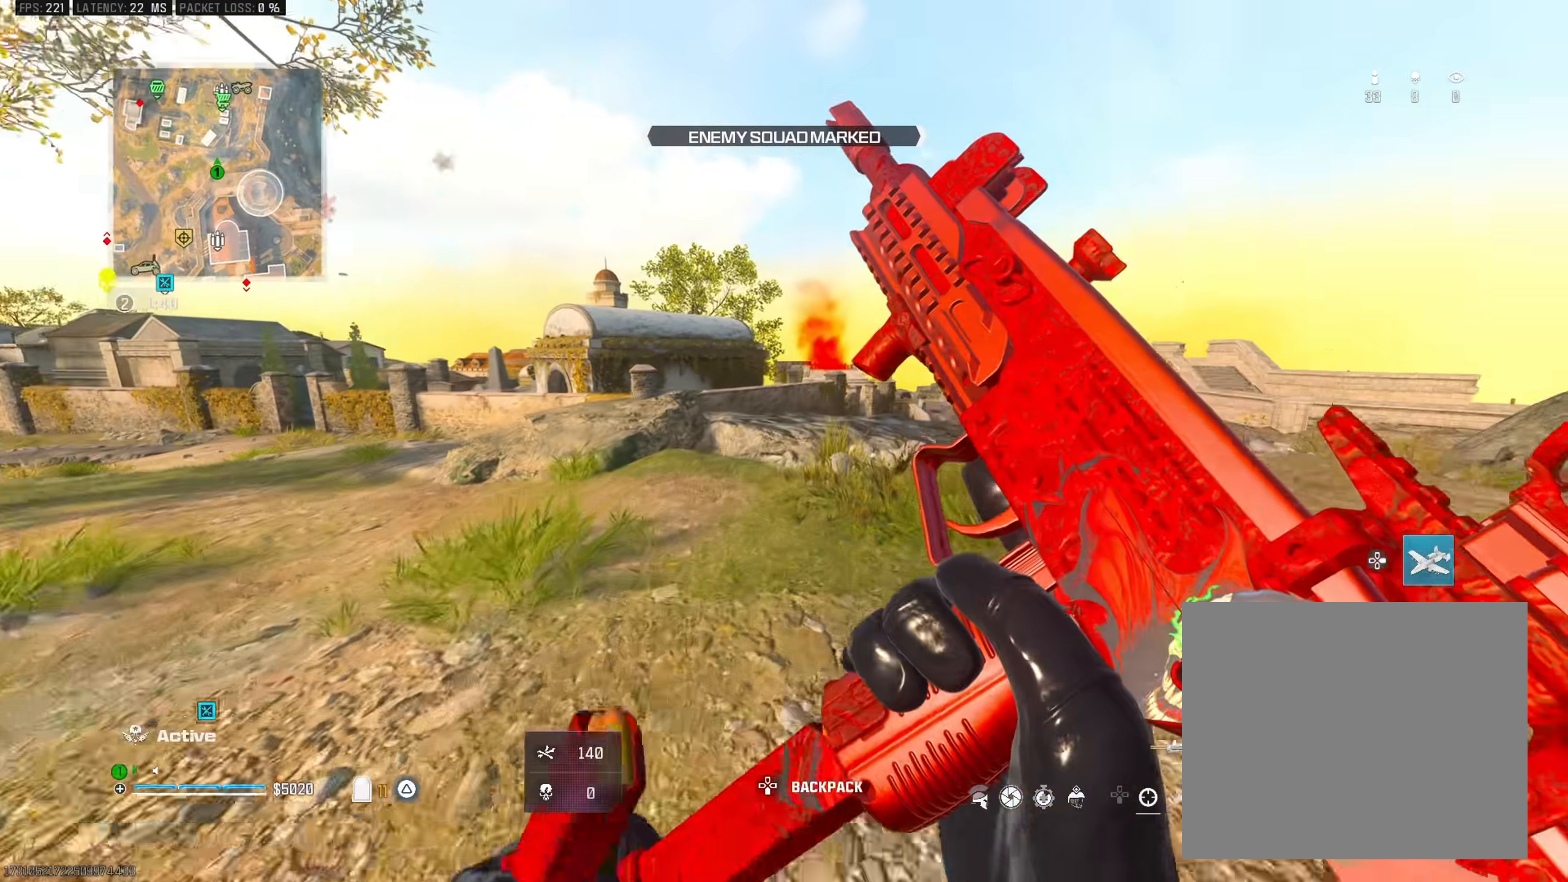
{"buttons": ["TRIANGLE"], "left_stick": "up", "right_stick": "center", "events": [[300, "TRIANGLE", "down"], [300, "left_stick", "up"], [350, "L3", "down"], [350, "right_stick", "right"], [367, "TRIANGLE", "up"], [434, "TRIANGLE", "down"], [450, "L3", "up"], [484, "right_stick", "center"]]}
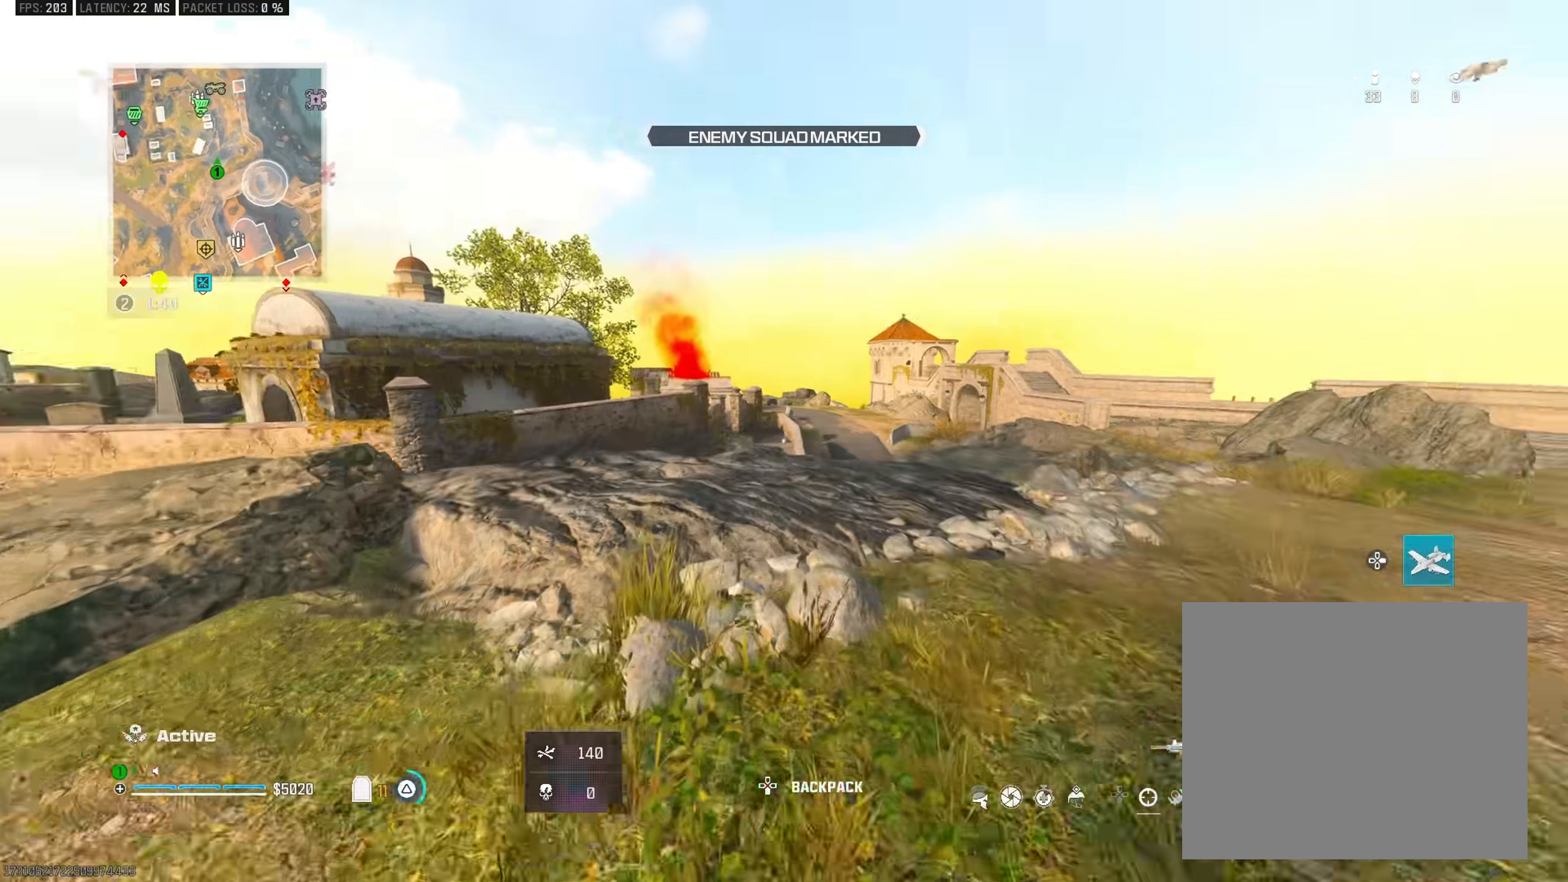
{"buttons": ["L3"], "left_stick": "up-left", "right_stick": "center", "events": [[34, "right_stick", "left"], [50, "TRIANGLE", "up"], [84, "left_stick", "up-right"], [167, "right_stick", "center"], [267, "left_stick", "up"], [334, "L3", "down"], [367, "right_stick", "up-left"], [401, "left_stick", "up-left"], [501, "right_stick", "center"]]}
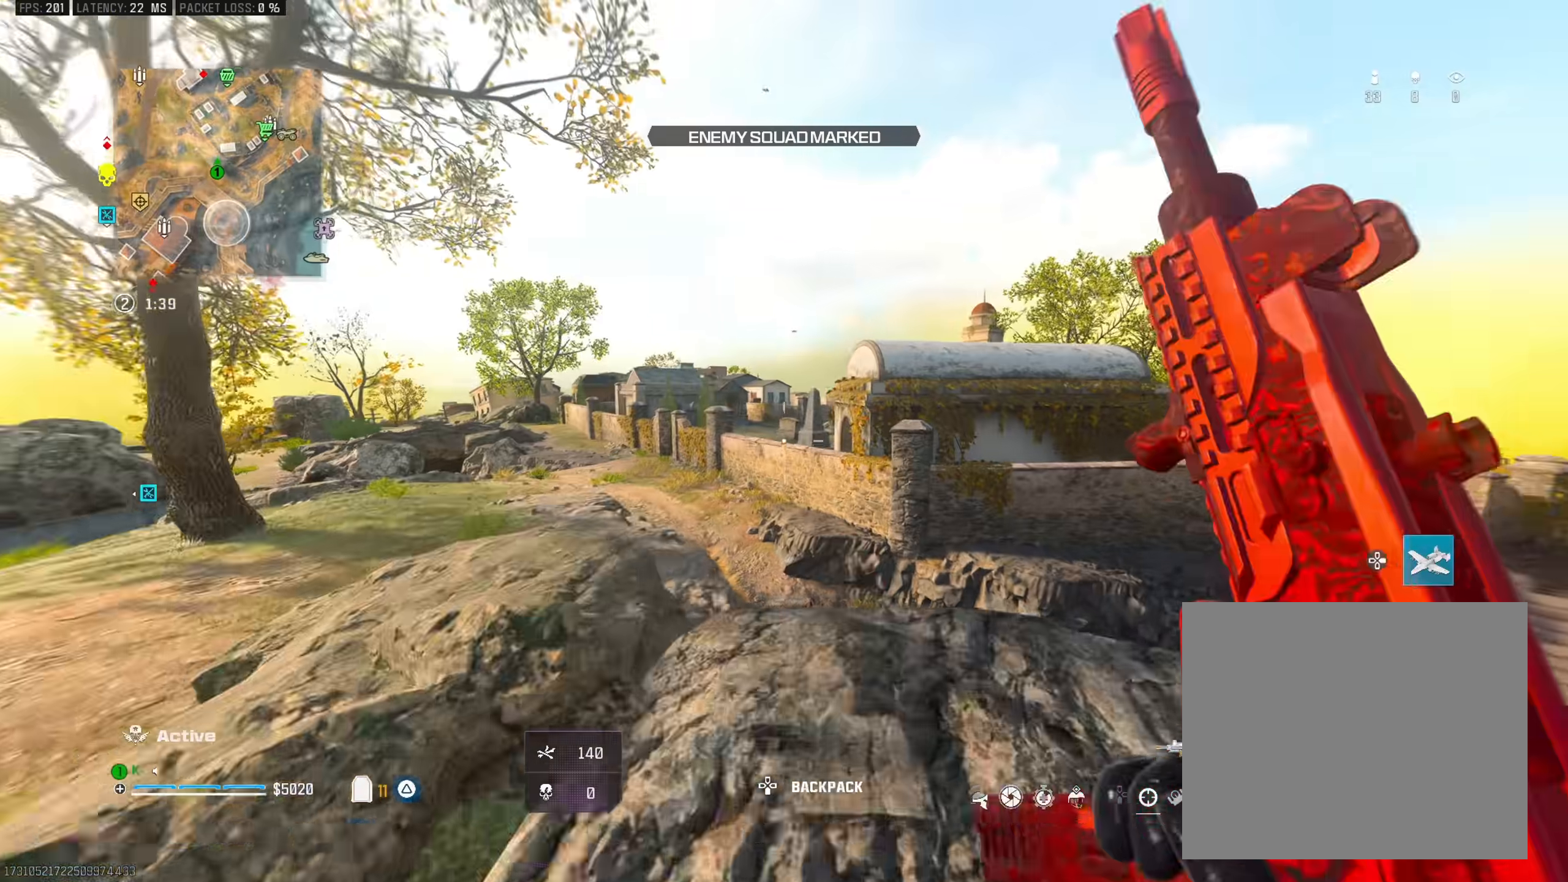
{"buttons": [], "left_stick": "left", "right_stick": "center", "events": [[16, "R3", "down"], [183, "R3", "up"], [200, "L3", "up"], [367, "left_stick", "left"]]}
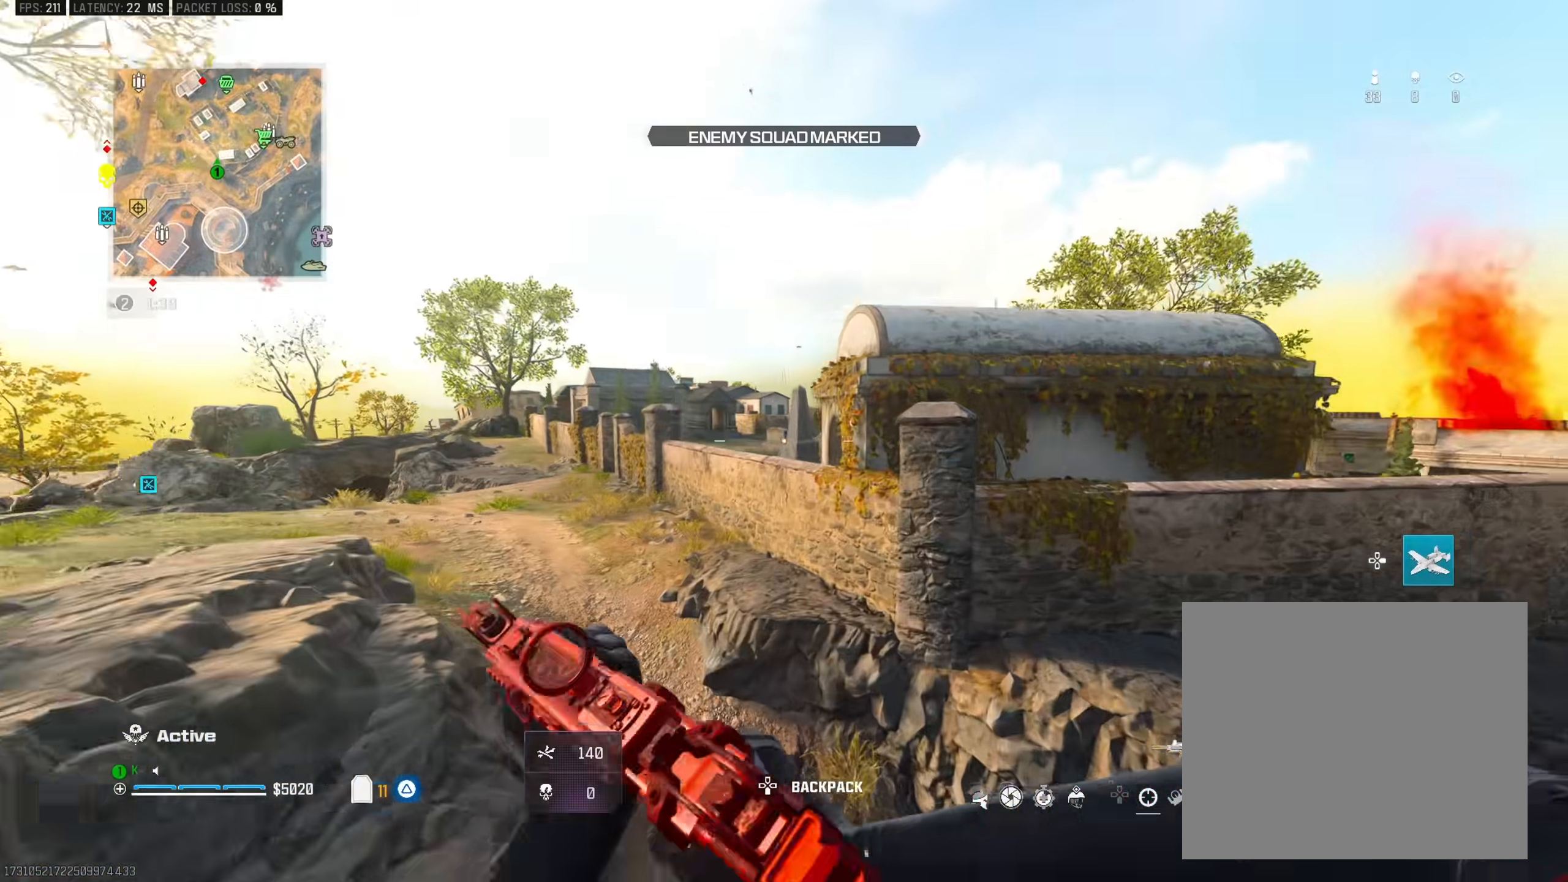
{"buttons": [], "left_stick": "center", "right_stick": "center", "events": [[100, "right_stick", "left"], [167, "left_stick", "center"], [351, "right_stick", "up"], [417, "right_stick", "center"]]}
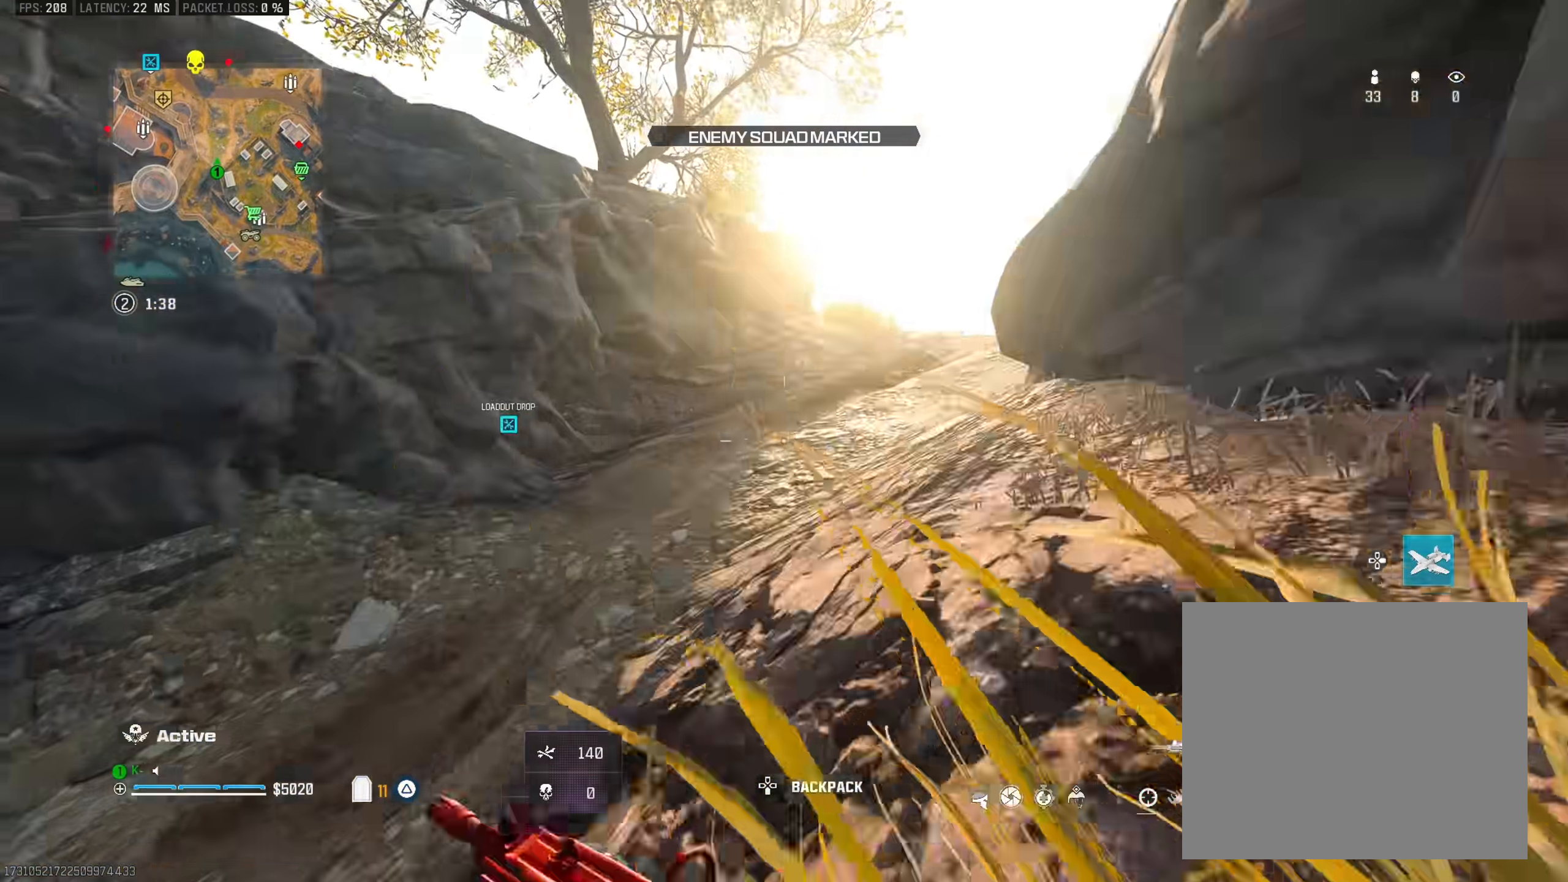
{"buttons": ["TRIANGLE", "L3"], "left_stick": "up-left", "right_stick": "center", "events": [[133, "CROSS", "down"], [217, "left_stick", "up-left"], [233, "CROSS", "up"], [283, "L3", "down"], [367, "right_stick", "right"], [383, "L3", "up"], [434, "TRIANGLE", "down"], [450, "L3", "down"], [450, "right_stick", "center"]]}
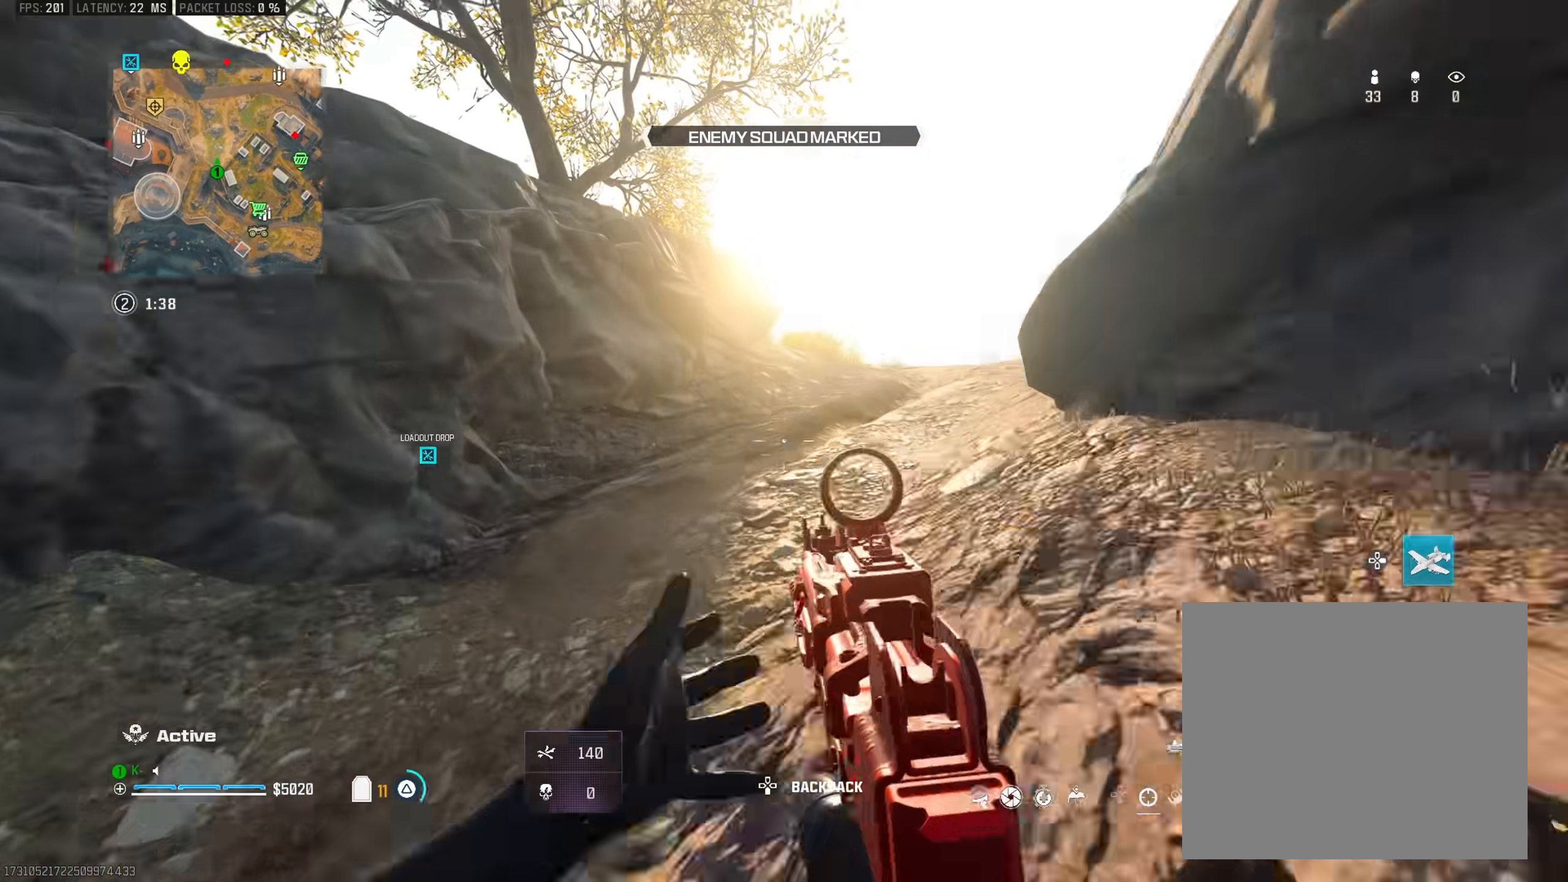
{"buttons": ["TRIANGLE"], "left_stick": "up", "right_stick": "down-left", "events": [[34, "TRIANGLE", "up"], [50, "L3", "up"], [67, "right_stick", "right"], [100, "TRIANGLE", "down"], [117, "L3", "down"], [200, "L3", "up"], [200, "TRIANGLE", "up"], [200, "right_stick", "center"], [251, "TRIANGLE", "down"], [284, "L3", "down"], [351, "L3", "up"], [351, "TRIANGLE", "up"], [351, "right_stick", "right"], [367, "left_stick", "up"], [417, "TRIANGLE", "down"], [467, "right_stick", "down-left"]]}
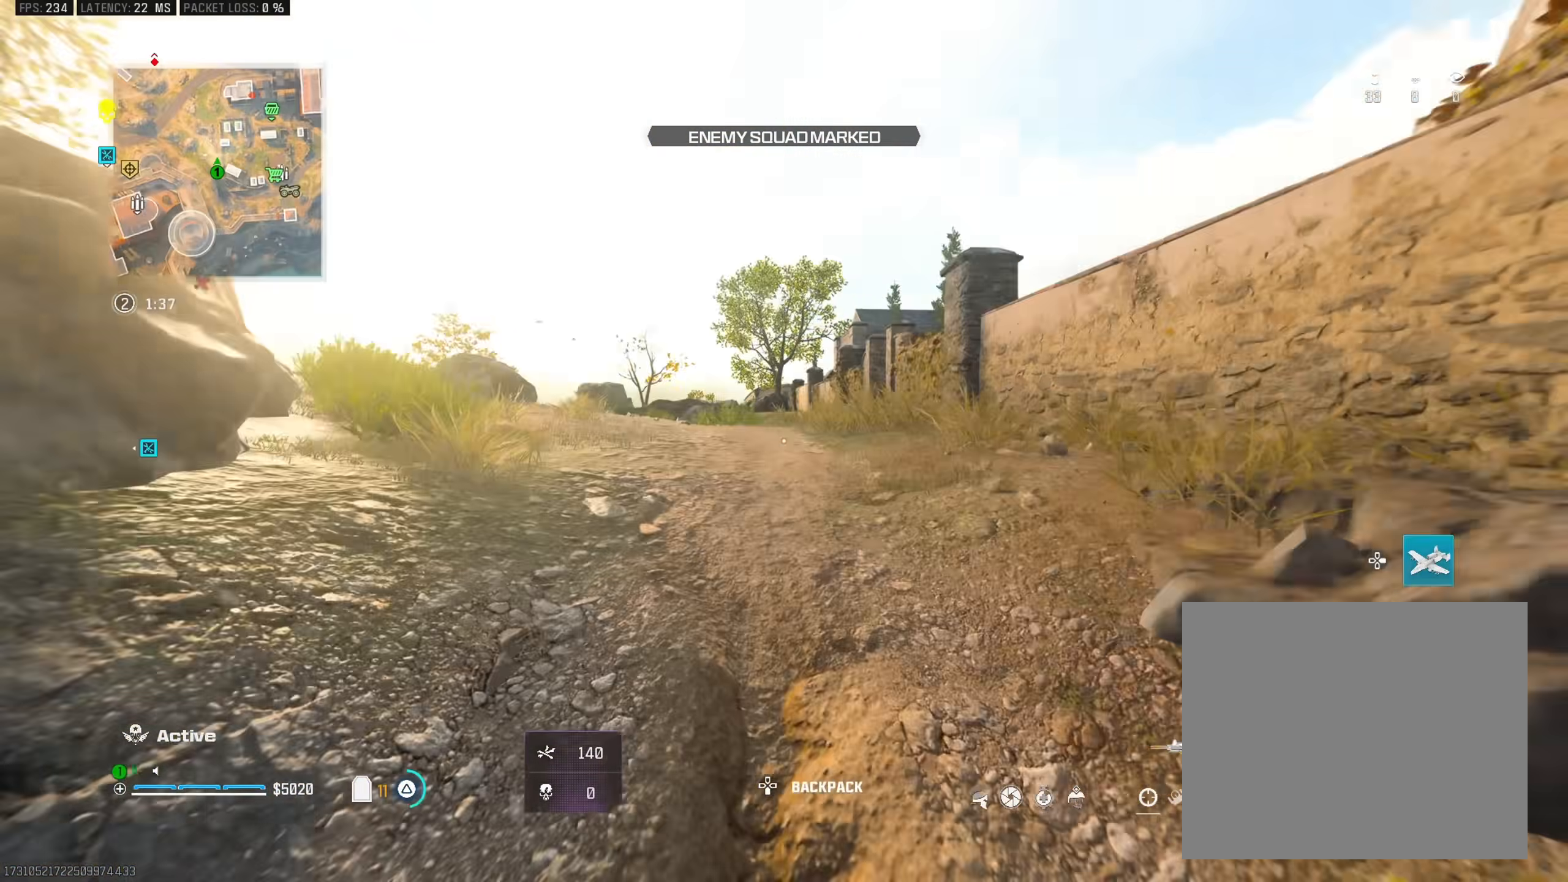
{"buttons": ["CROSS"], "left_stick": "up", "right_stick": "left", "events": [[16, "TRIANGLE", "up"], [100, "right_stick", "center"], [167, "R3", "down"], [217, "right_stick", "left"], [283, "R3", "up"], [383, "right_stick", "center"], [434, "CROSS", "down"], [484, "right_stick", "left"]]}
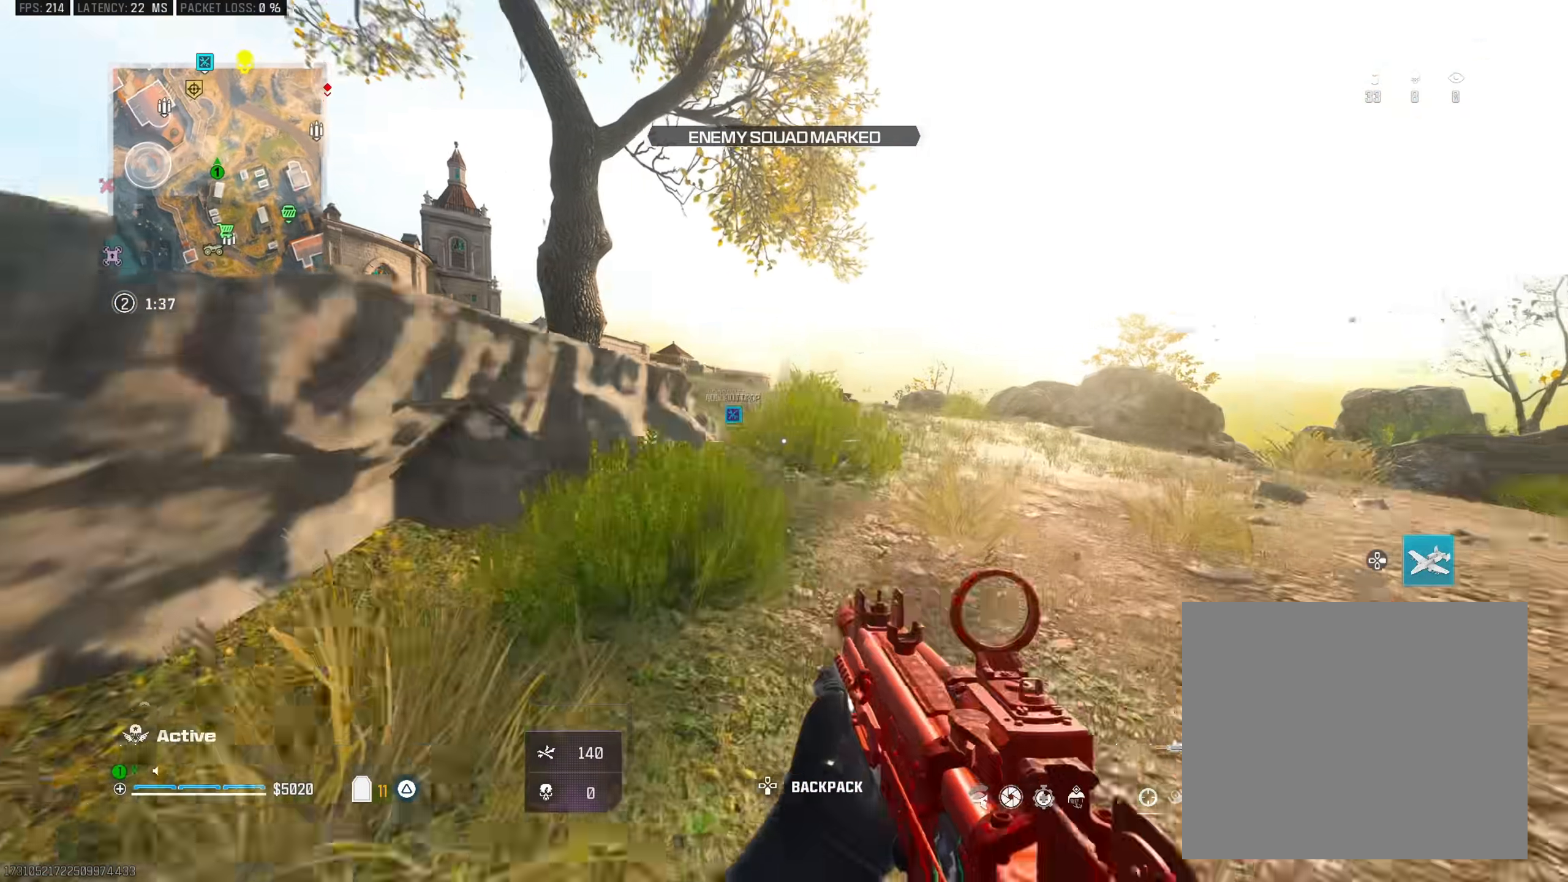
{"buttons": [], "left_stick": "up-right", "right_stick": "center", "events": [[34, "right_stick", "center"], [50, "CROSS", "up"], [117, "left_stick", "up-right"], [250, "left_stick", "right"], [467, "left_stick", "up-right"]]}
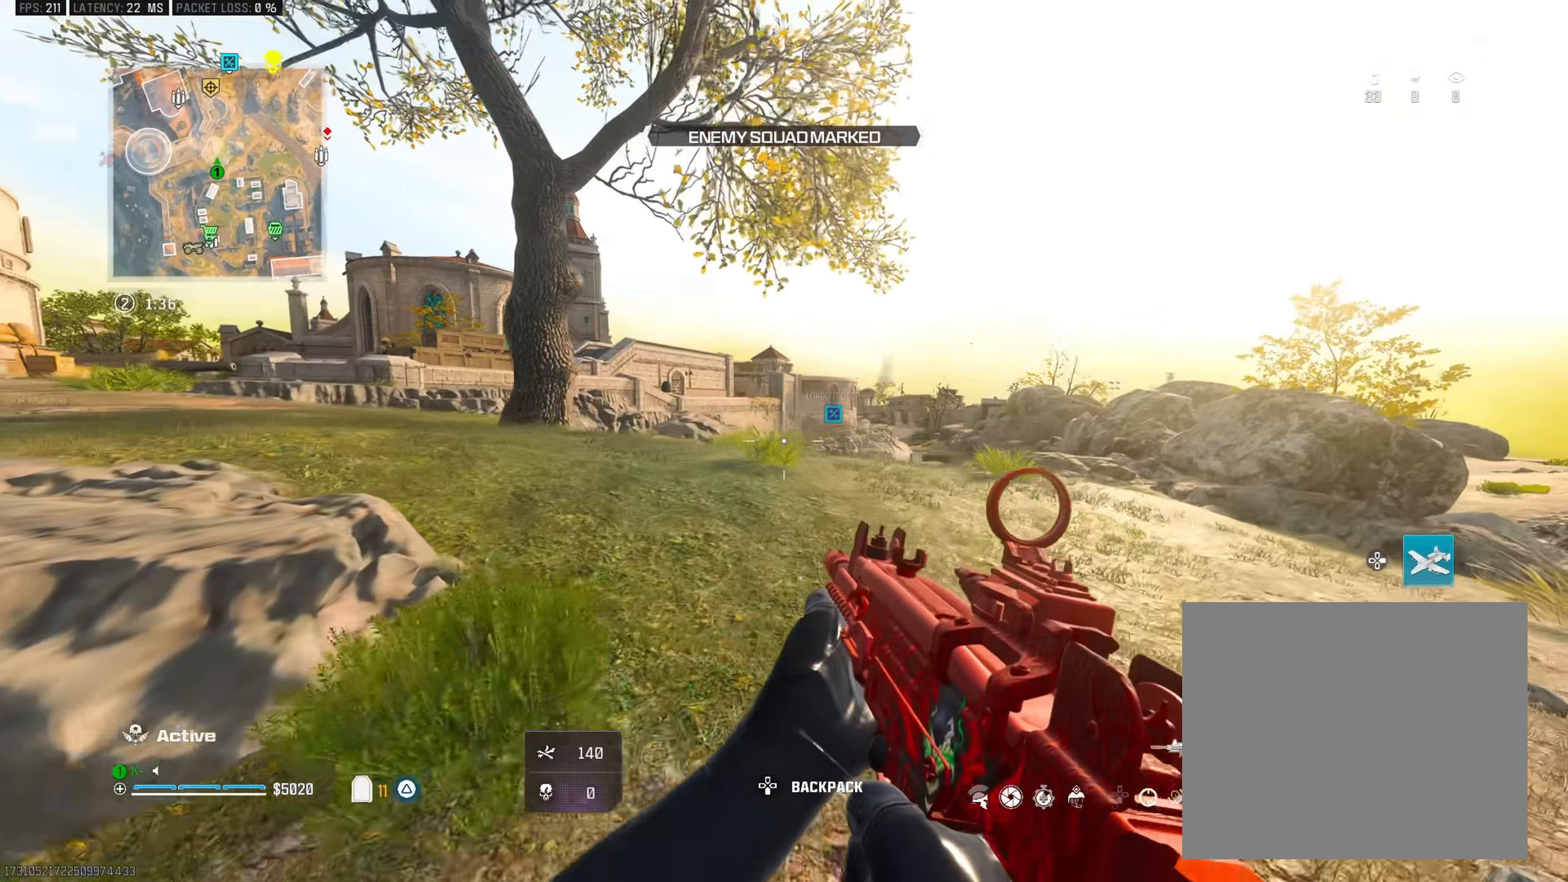
{"buttons": [], "left_stick": "up", "right_stick": "up", "events": [[167, "L3", "down"], [267, "L3", "up"], [300, "left_stick", "up"], [317, "right_stick", "left"], [383, "R3", "down"], [500, "R3", "up"], [500, "right_stick", "up"]]}
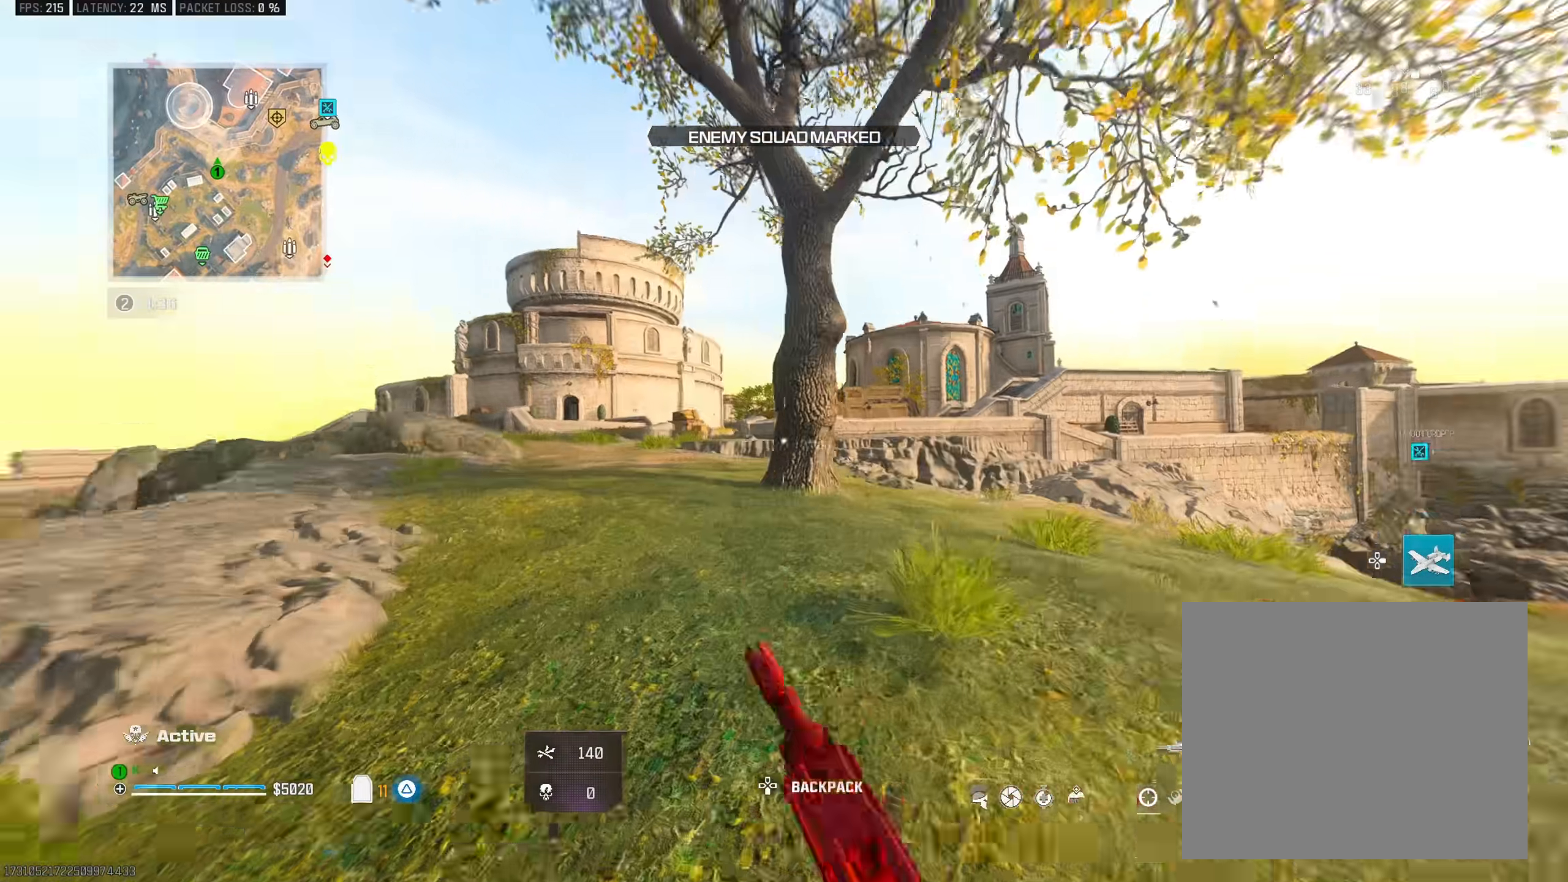
{"buttons": ["L2"], "left_stick": "left", "right_stick": "center", "events": [[117, "left_stick", "up-left"], [217, "CROSS", "down"], [217, "right_stick", "center"], [251, "left_stick", "left"], [301, "L2", "down"], [351, "CROSS", "up"]]}
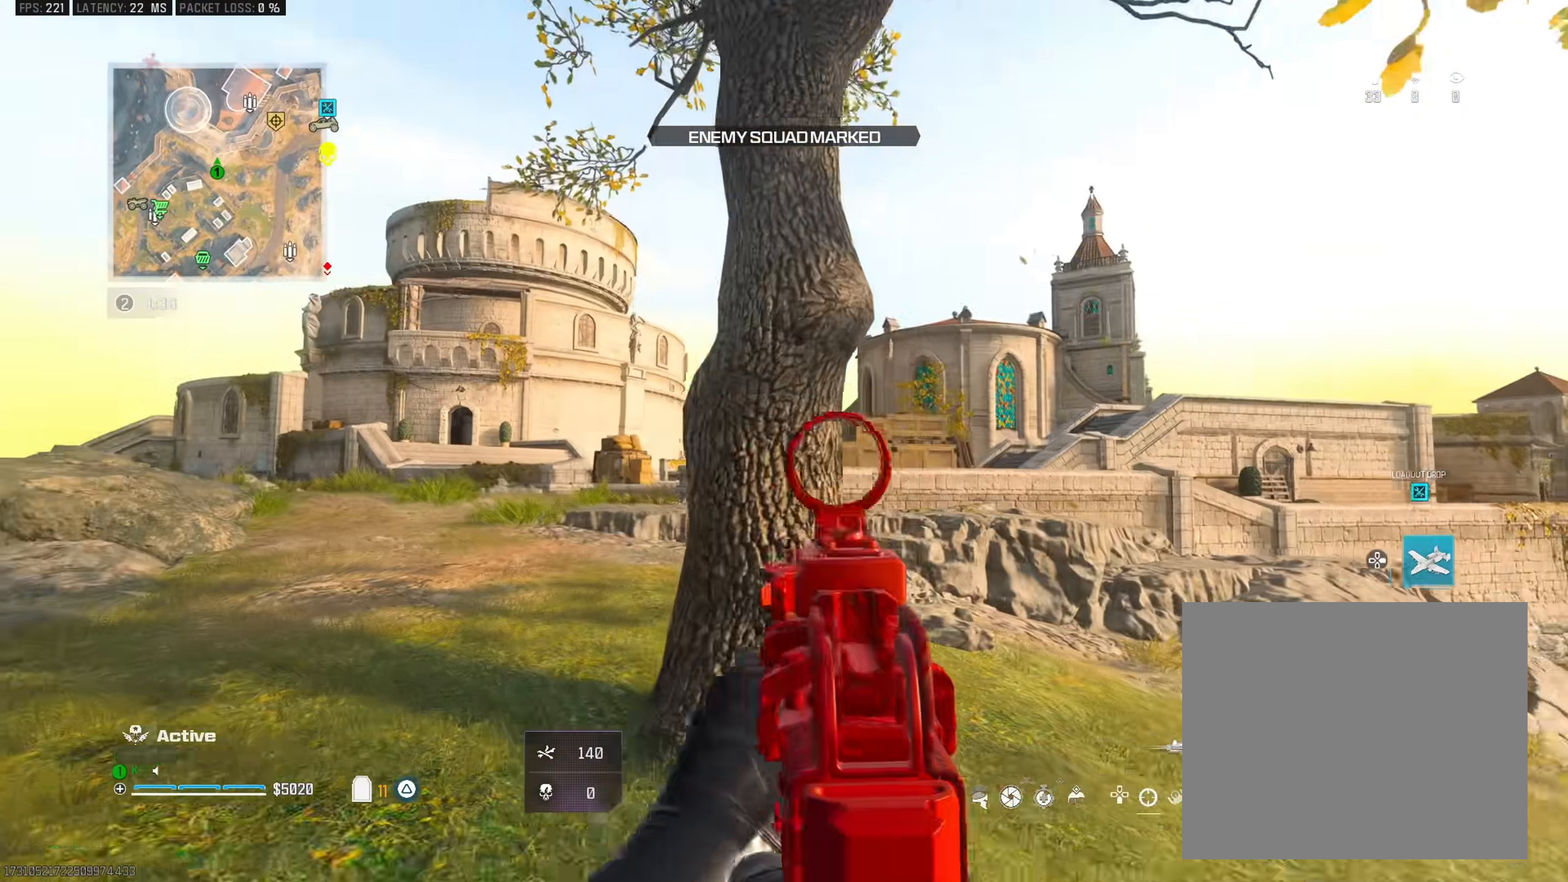
{"buttons": ["L2", "R2"], "left_stick": "right", "right_stick": "down", "events": [[66, "R2", "down"], [100, "right_stick", "down-right"], [117, "left_stick", "up-left"], [217, "right_stick", "center"], [450, "left_stick", "right"], [500, "right_stick", "down"]]}
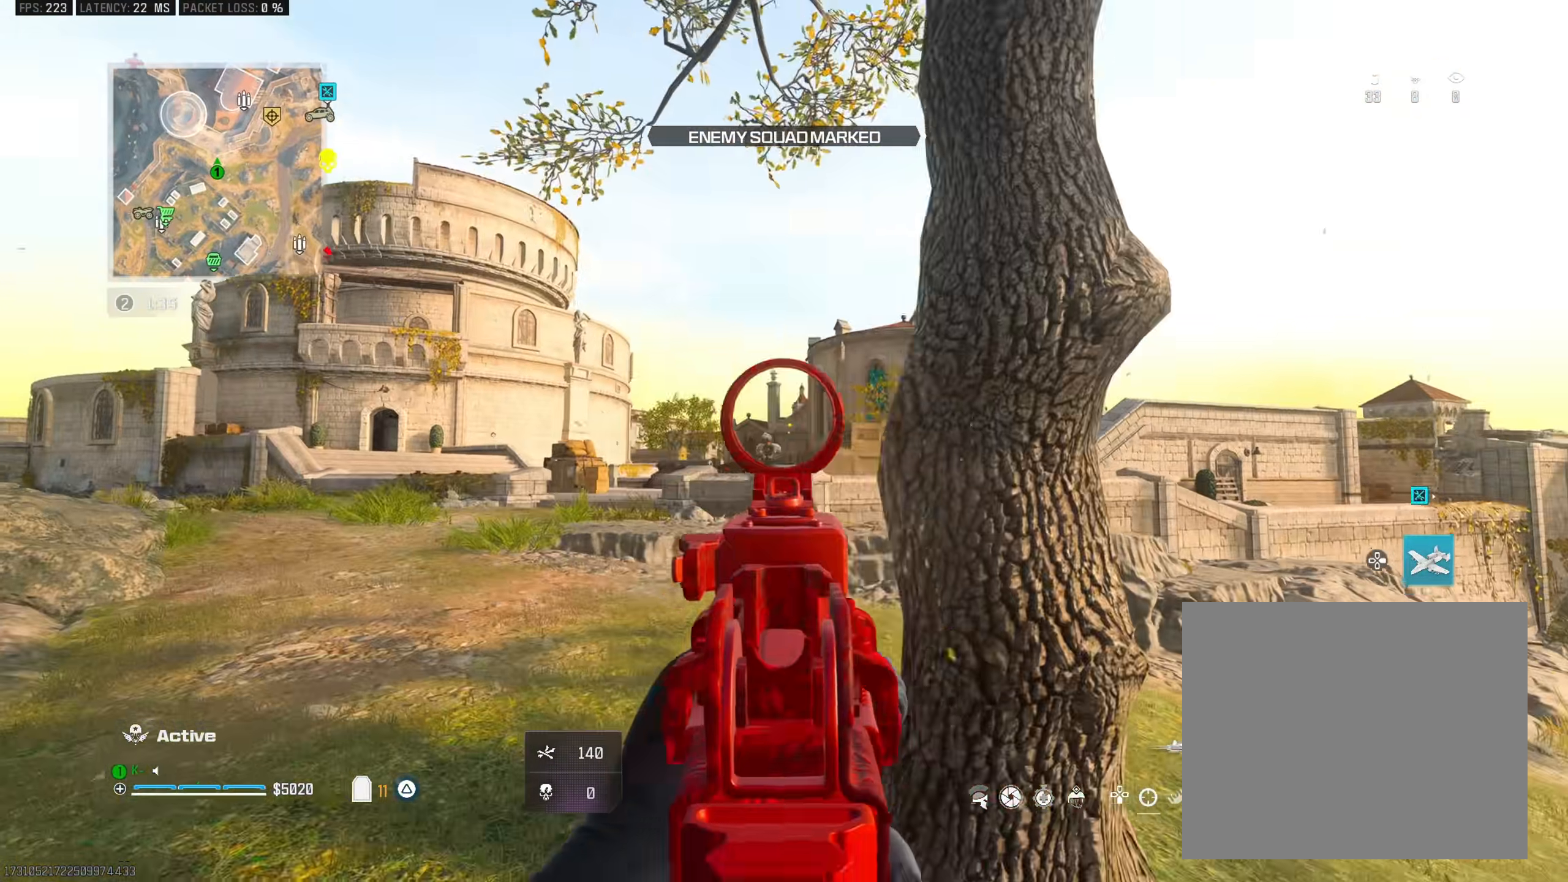
{"buttons": ["TRIANGLE"], "left_stick": "up-left", "right_stick": "left", "events": [[184, "right_stick", "center"], [367, "L2", "up"], [367, "left_stick", "left"], [367, "right_stick", "down-right"], [401, "R2", "up"], [417, "right_stick", "down-left"], [451, "TRIANGLE", "down"], [467, "right_stick", "left"], [484, "left_stick", "up-left"]]}
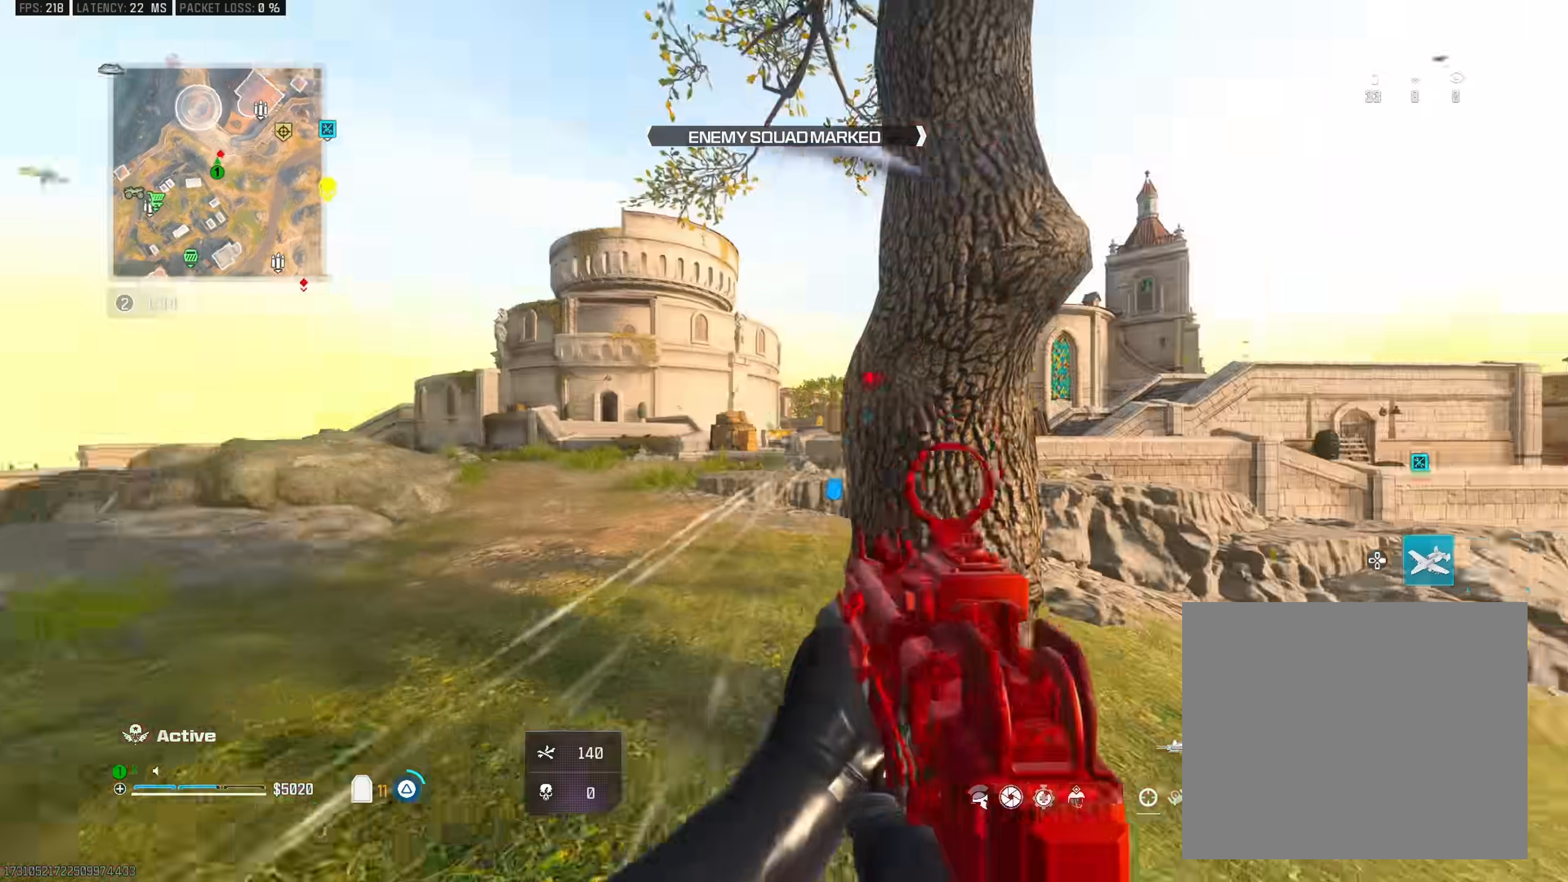
{"buttons": ["L2", "R2"], "left_stick": "up-left", "right_stick": "right", "events": [[33, "L3", "down"], [50, "TRIANGLE", "up"], [100, "TRIANGLE", "down"], [150, "L3", "up"], [167, "left_stick", "up"], [167, "right_stick", "right"], [184, "TRIANGLE", "up"], [334, "CROSS", "down"], [367, "L2", "down"], [367, "right_stick", "center"], [400, "left_stick", "up-left"], [434, "CROSS", "up"], [467, "R2", "down"], [467, "right_stick", "right"]]}
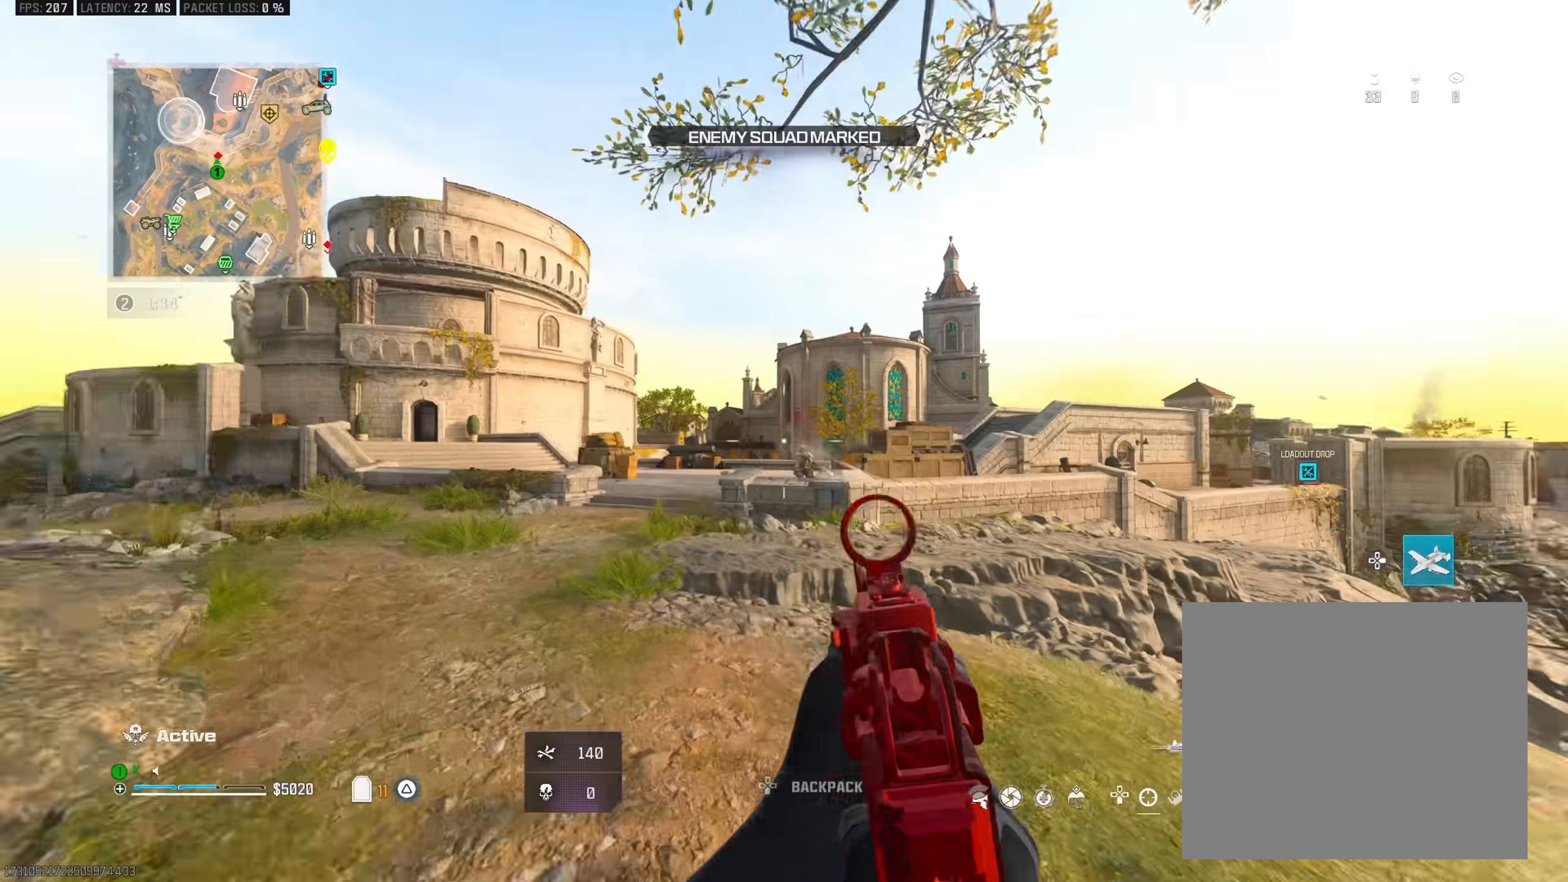
{"buttons": ["L2", "R2"], "left_stick": "right", "right_stick": "down-left", "events": [[100, "right_stick", "left"], [150, "right_stick", "center"], [250, "right_stick", "down-right"], [350, "left_stick", "up-right"], [400, "left_stick", "right"], [467, "right_stick", "down-left"]]}
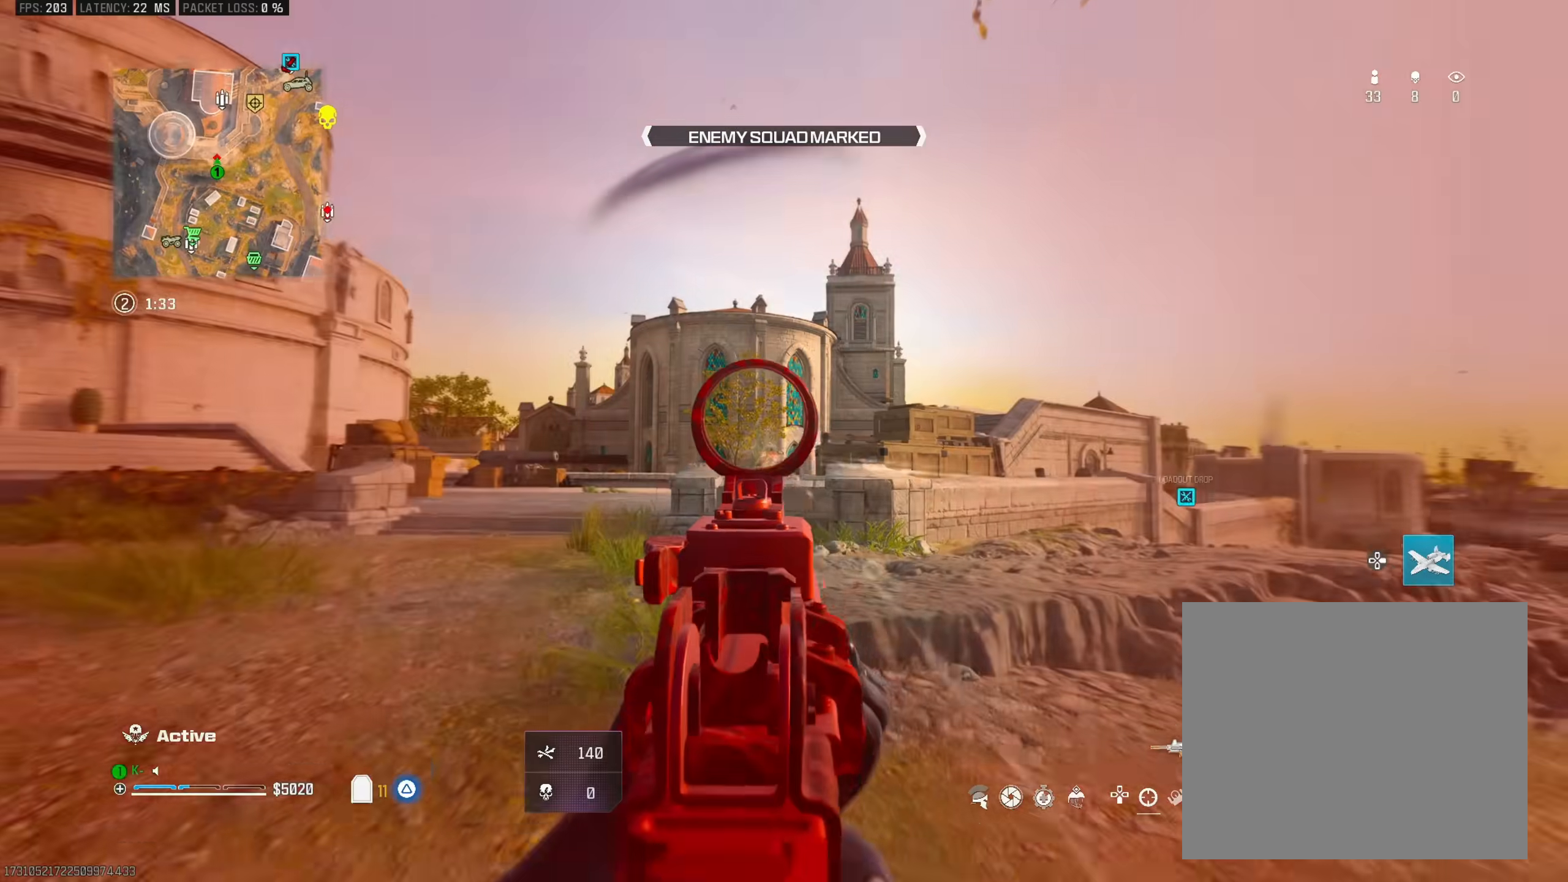
{"buttons": ["L2", "R2"], "left_stick": "left", "right_stick": "center", "events": [[17, "right_stick", "down"], [367, "right_stick", "center"], [417, "left_stick", "up-left"], [484, "left_stick", "left"]]}
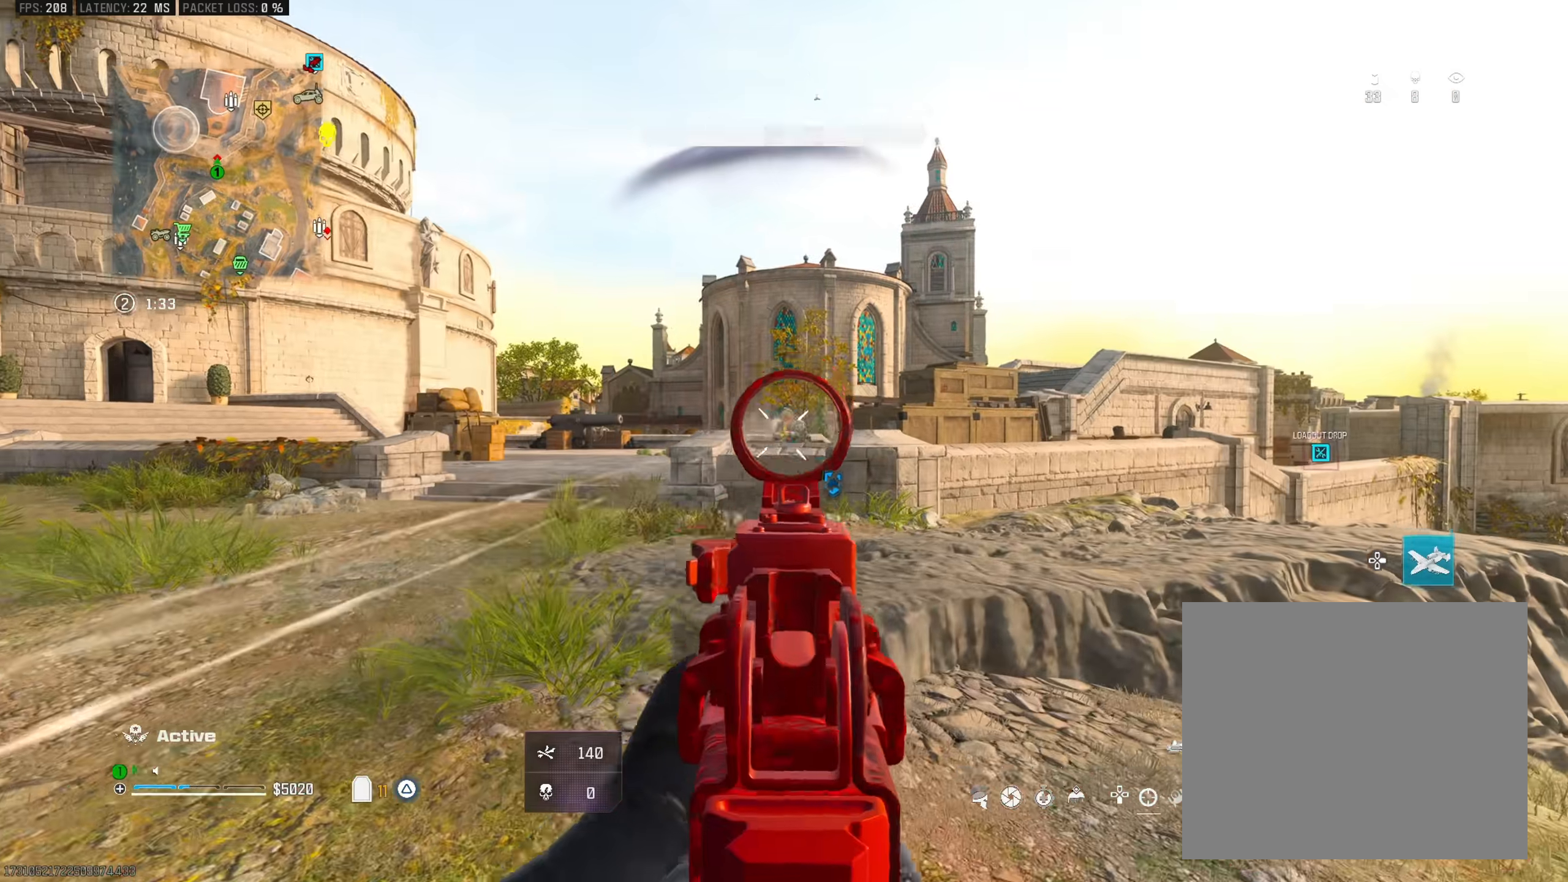
{"buttons": ["L2", "R2"], "left_stick": "left", "right_stick": "right", "events": [[116, "right_stick", "right"], [250, "right_stick", "down-right"], [350, "right_stick", "center"], [450, "right_stick", "right"]]}
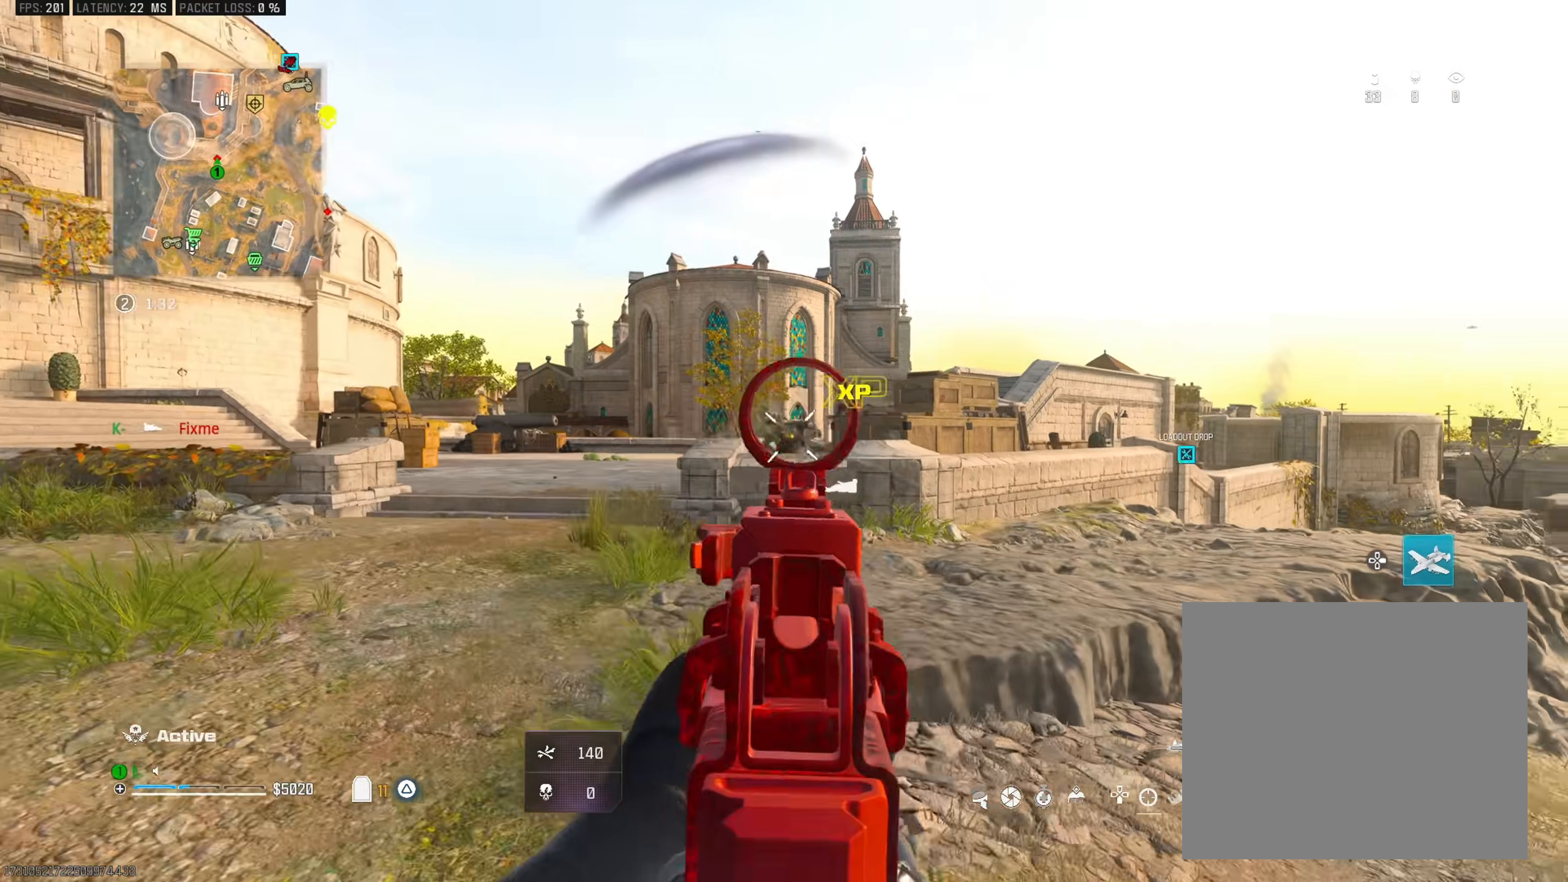
{"buttons": ["R3"], "left_stick": "up", "right_stick": "center", "events": [[33, "L2", "up"], [33, "left_stick", "down"], [100, "R2", "up"], [100, "TRIANGLE", "down"], [100, "left_stick", "right"], [200, "left_stick", "up"], [217, "L3", "down"], [334, "L3", "up"], [334, "right_stick", "center"], [350, "TRIANGLE", "up"], [417, "R3", "down"]]}
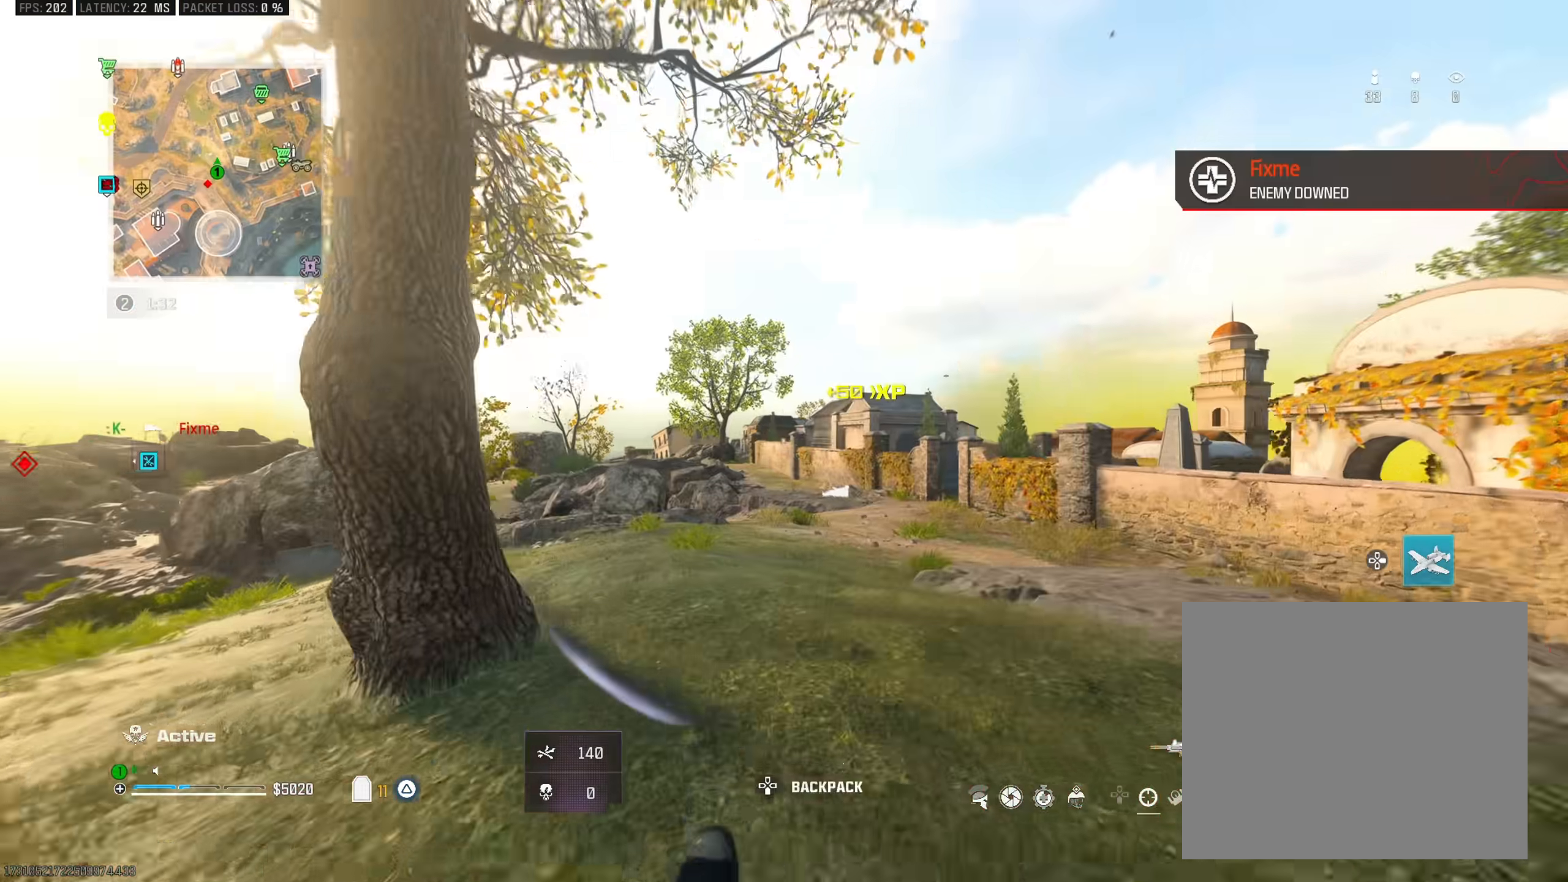
{"buttons": [], "left_stick": "up-left", "right_stick": "center", "events": [[16, "R3", "up"], [50, "left_stick", "down-left"], [50, "right_stick", "left"], [250, "left_stick", "up-left"], [317, "CROSS", "down"], [333, "L3", "down"], [383, "CROSS", "up"], [400, "right_stick", "center"], [450, "L3", "up"]]}